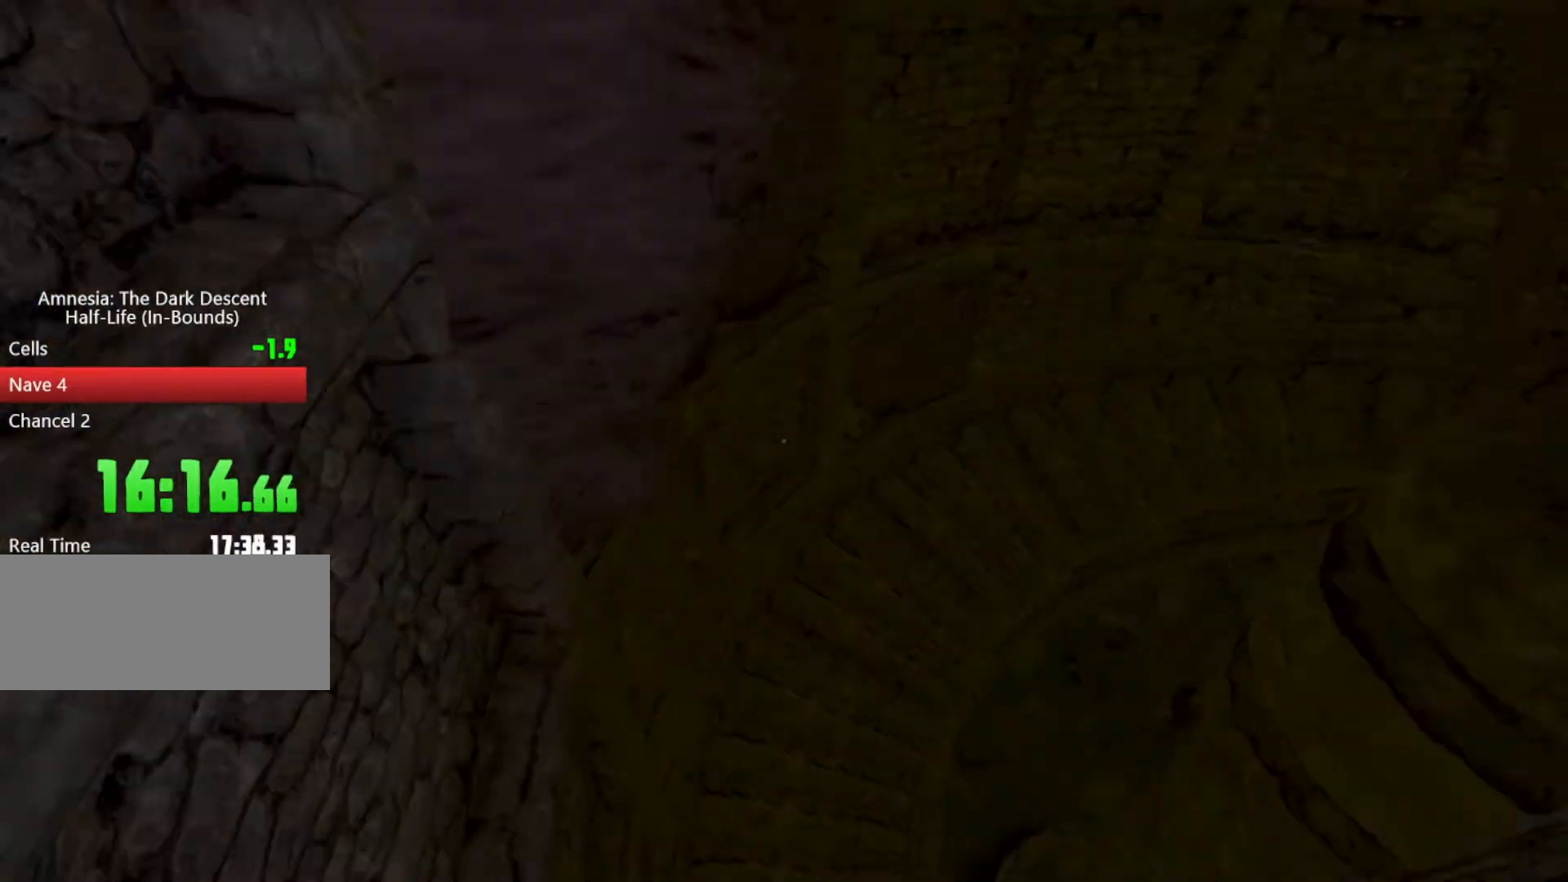
Gameplay with keyboard and mouse; each line is a JSON object with the keys and mouse buttons held at the frame after it. "events" lists presses ("down") and releases ("up") of "a", "alt", "d", "e", "f4", "q", "s", "shift", "space", "tab", "w", "mouse_left", "mouse_right", "mouse_wheel_up" and "mouse_wheel_down" between this image and that frame as [ms after this image, input, new state], when the widget could be followed in between. "mouse_left", "mouse_right", "mouse_wheel_up", "mouse_wheel_down" = the "left", "right", "wheel_up", "wheel_down" buttons of the "mouse" list. No other keys are recorded. Mouse movement is not recorded.
{"keys": ["shift", "w"], "mouse": [], "events": []}
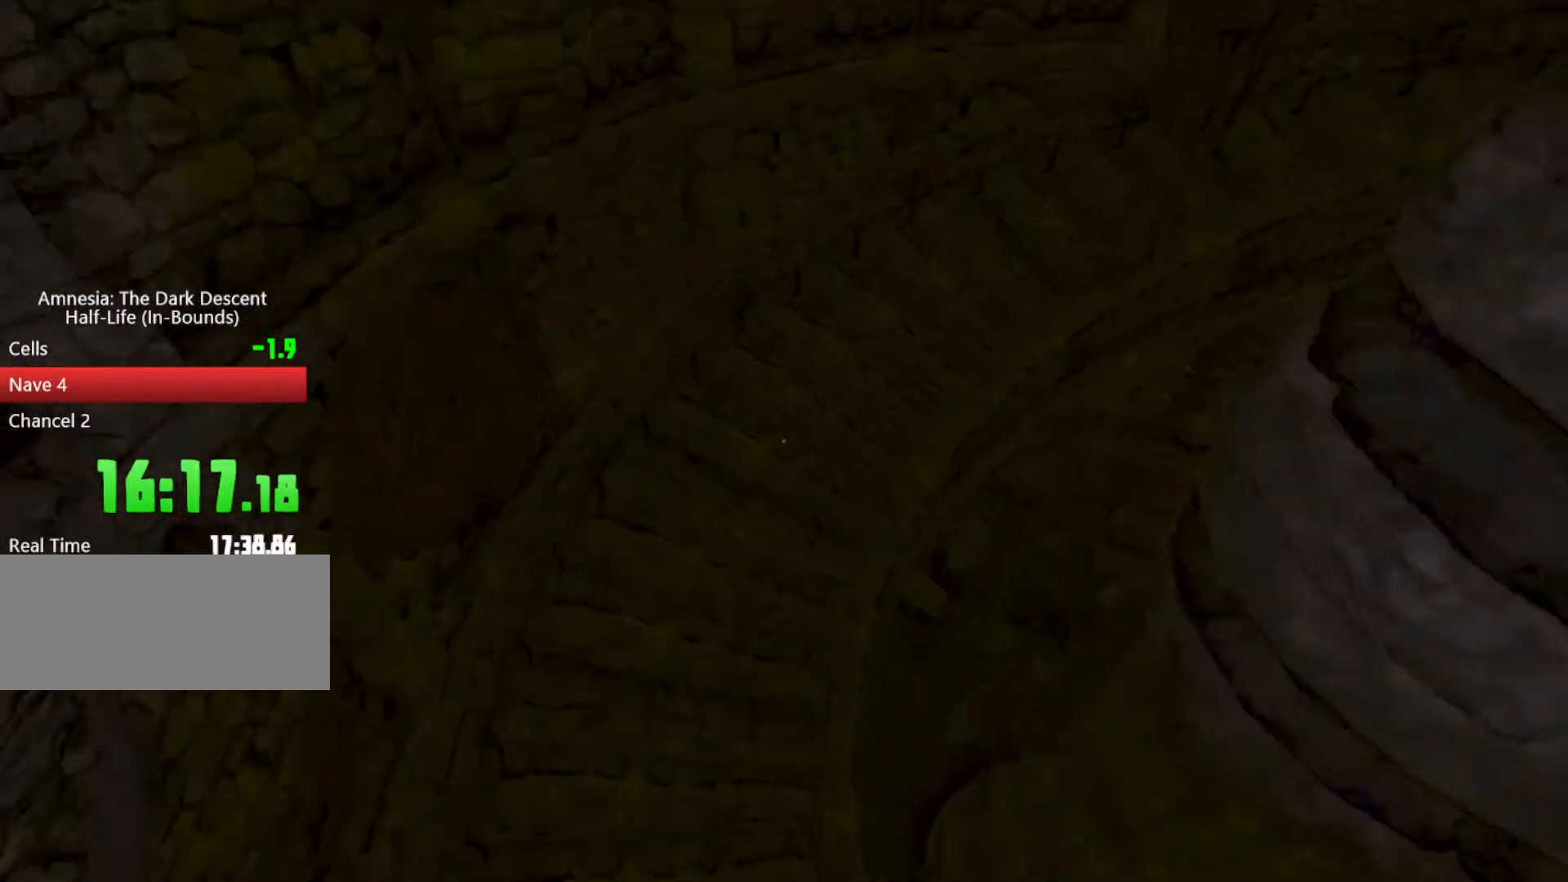
{"keys": ["shift", "w"], "mouse": [], "events": []}
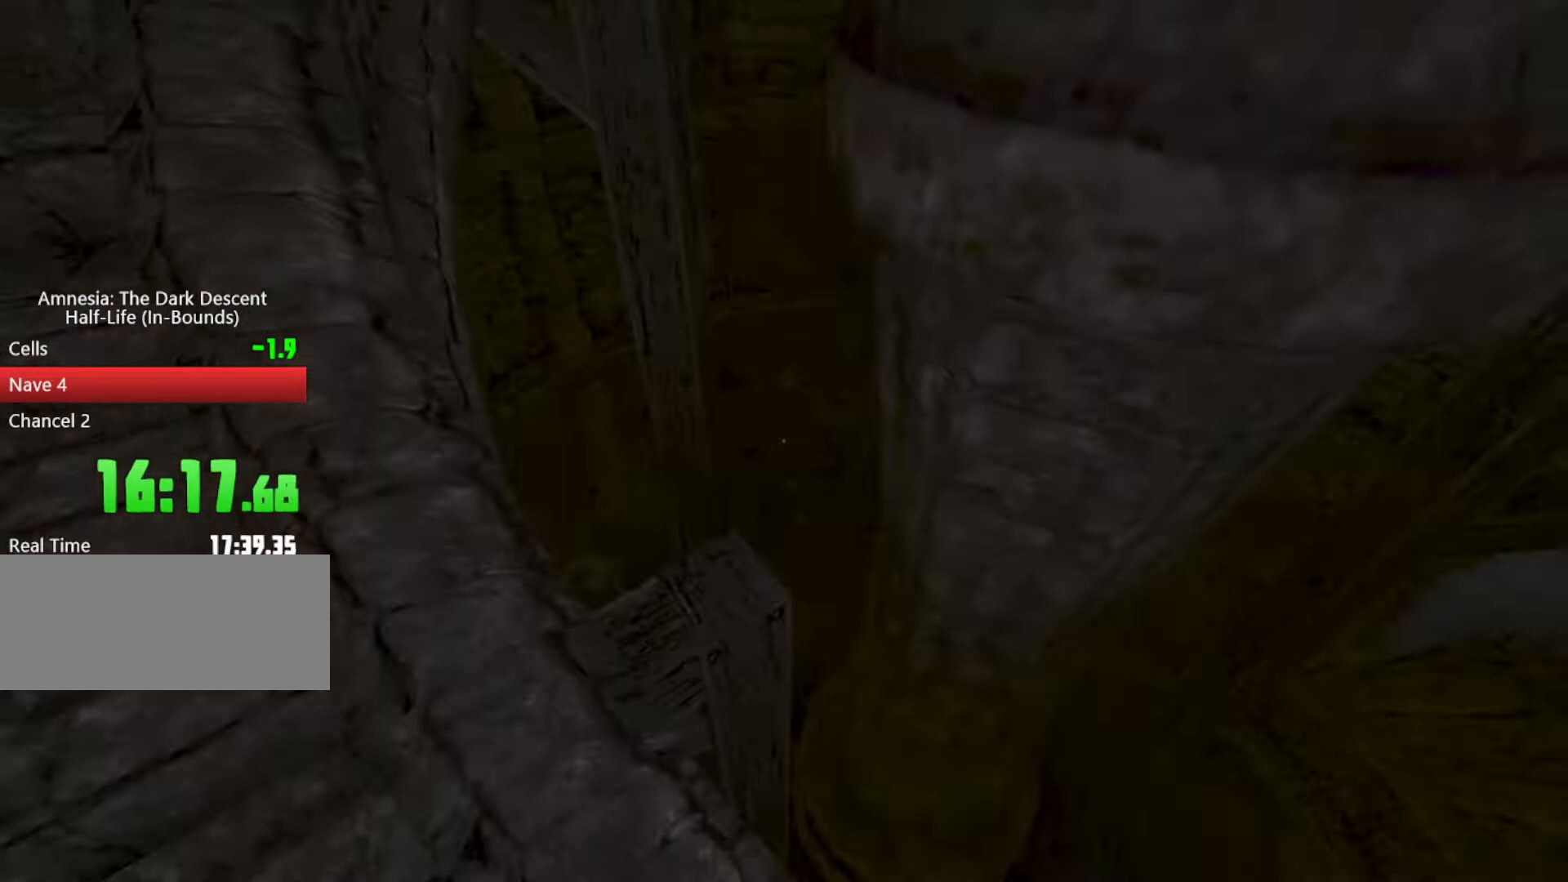
{"keys": ["shift", "w"], "mouse": [], "events": []}
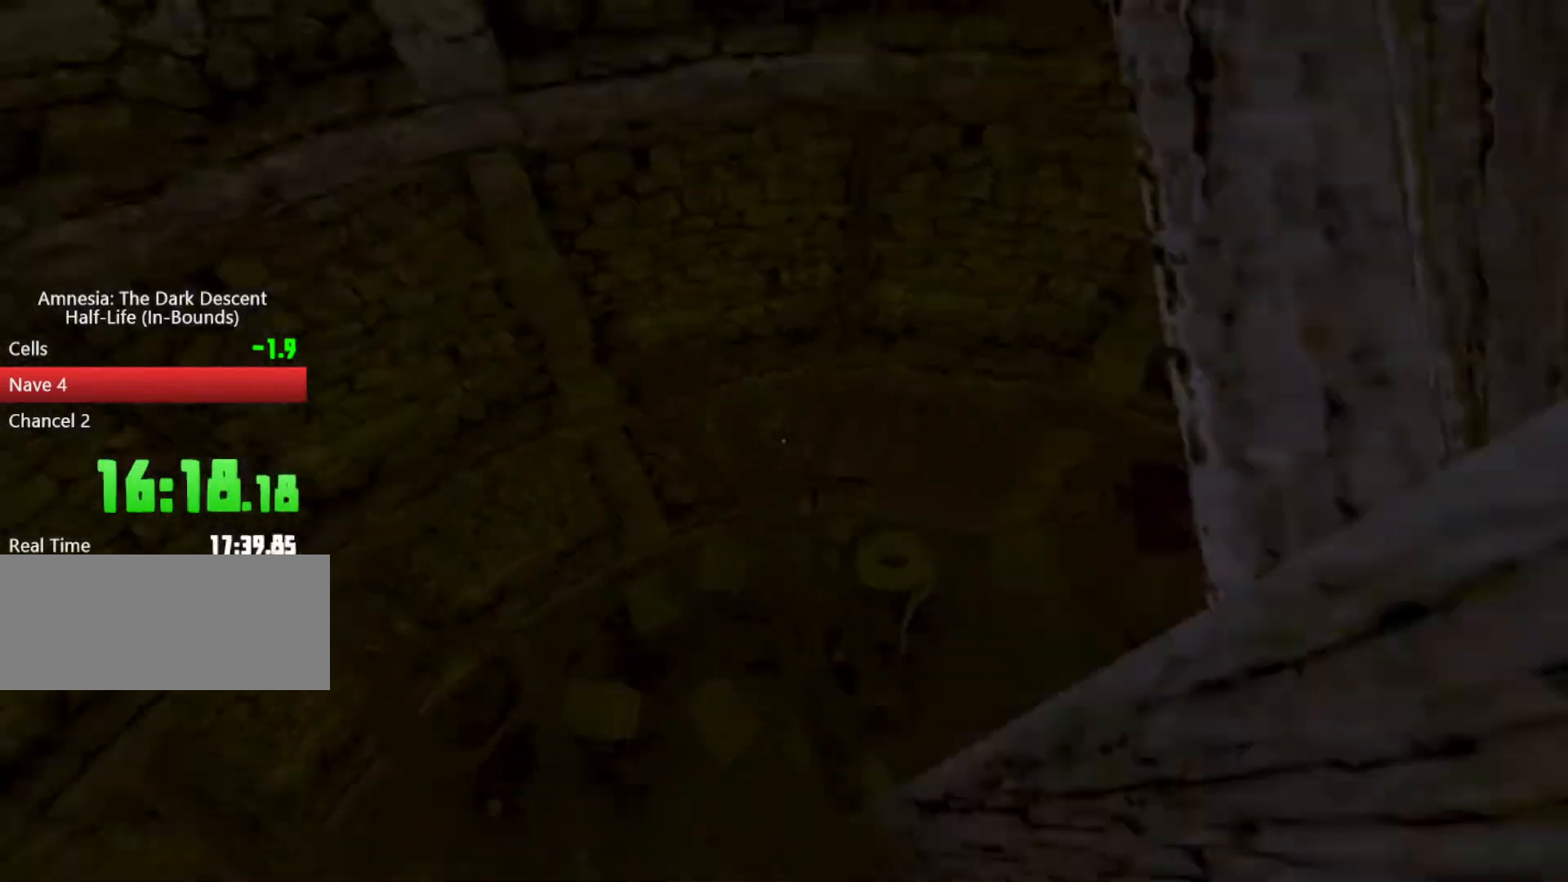
{"keys": ["shift", "w"], "mouse": [], "events": []}
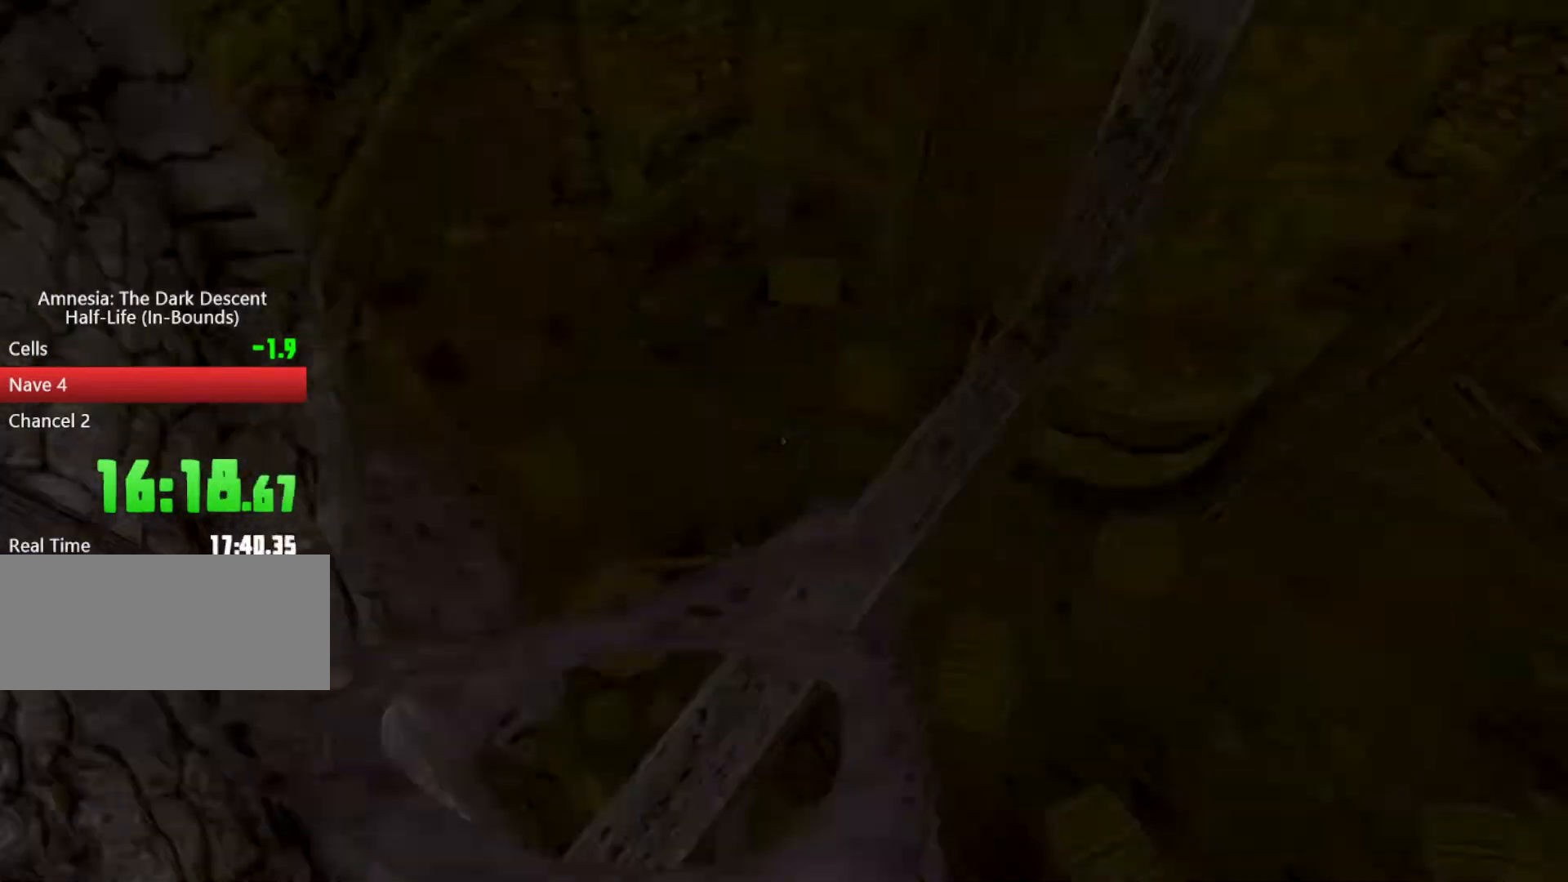
{"keys": ["shift", "w"], "mouse": [], "events": []}
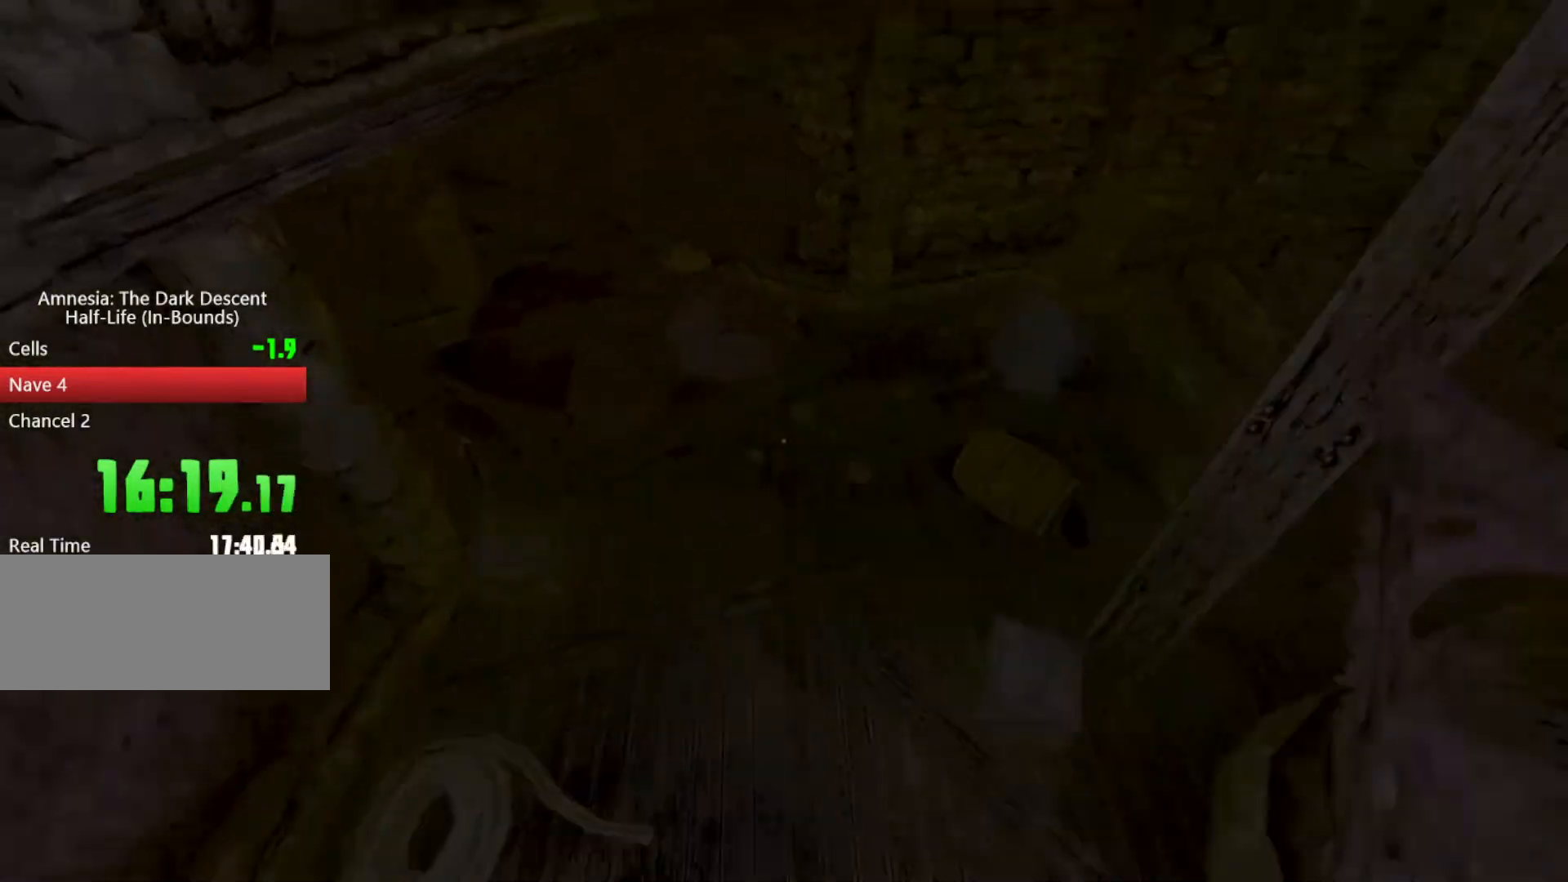
{"keys": ["shift", "w"], "mouse": [], "events": [[200, "shift", "up"], [233, "shift", "down"]]}
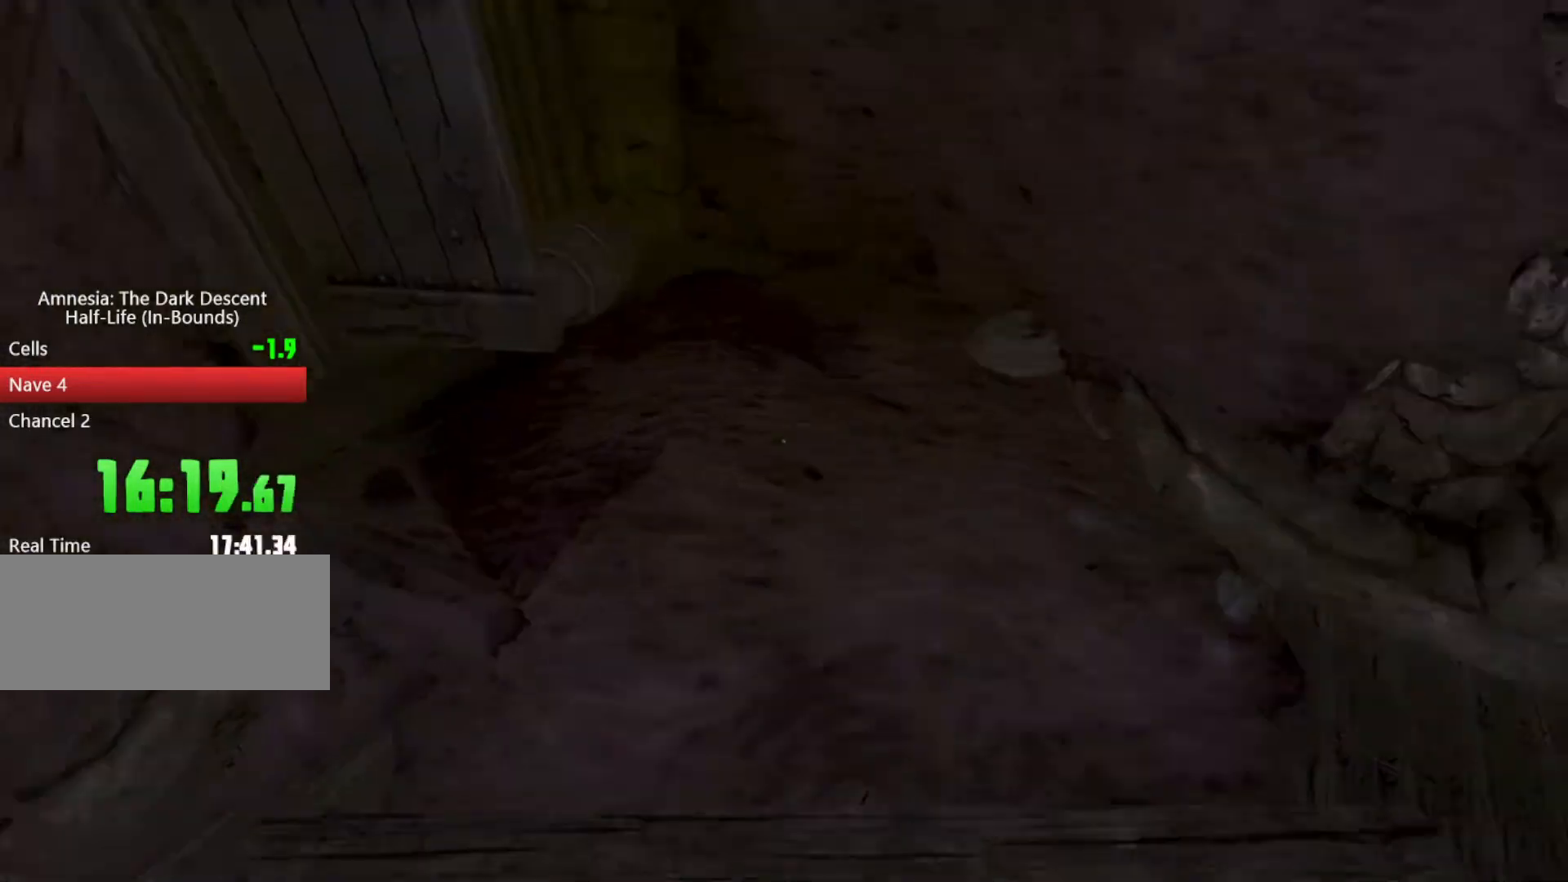
{"keys": ["shift", "w"], "mouse": [], "events": [[67, "mouse_wheel_down", "down"], [333, "mouse_wheel_down", "up"]]}
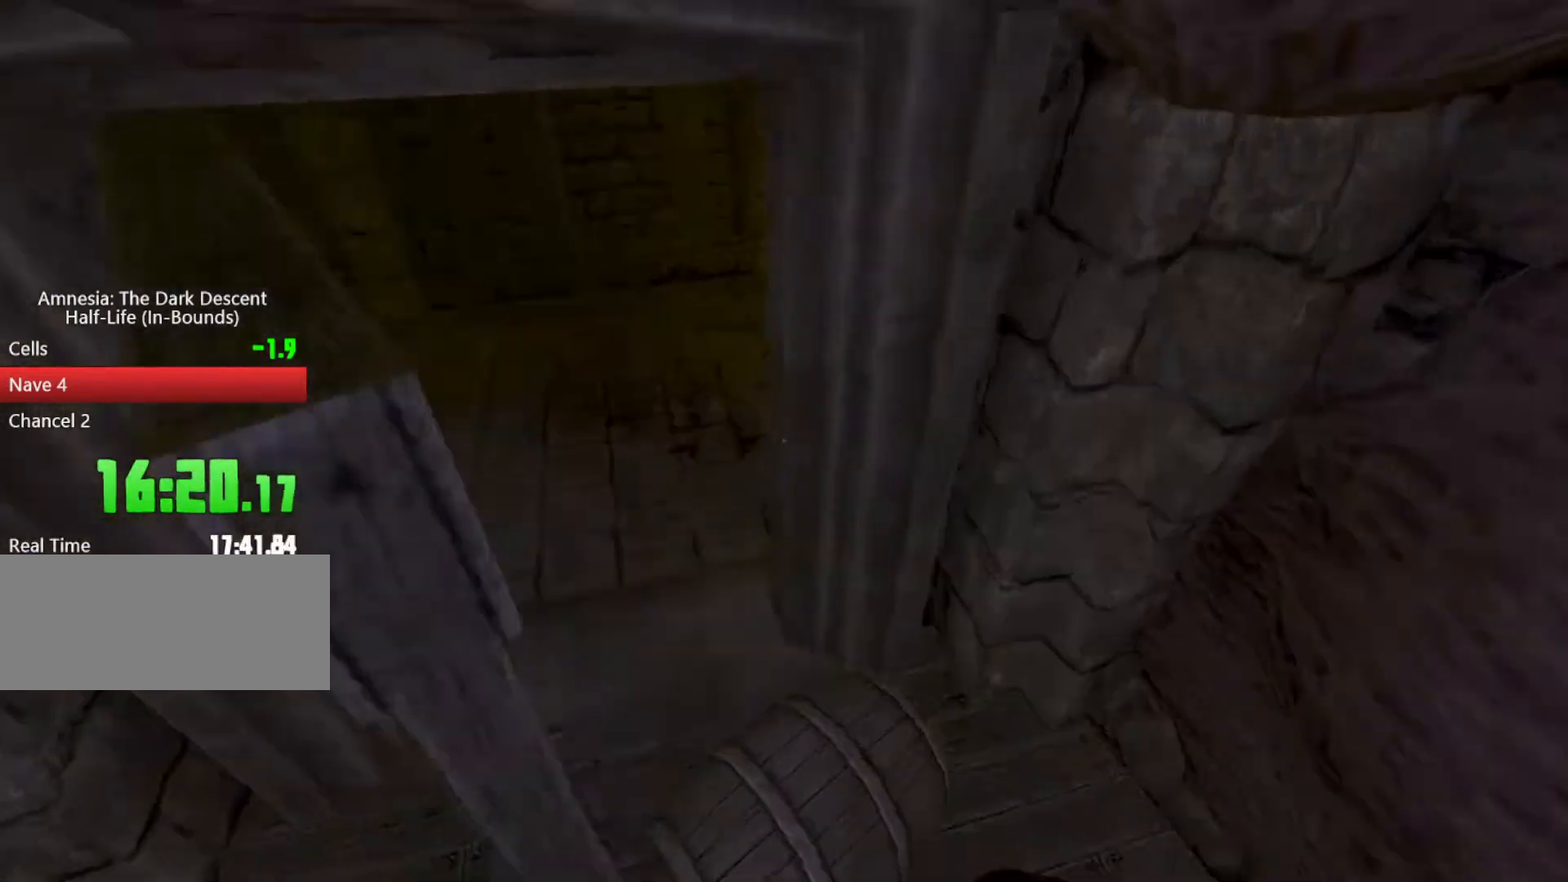
{"keys": ["w"], "mouse": [], "events": [[467, "shift", "up"]]}
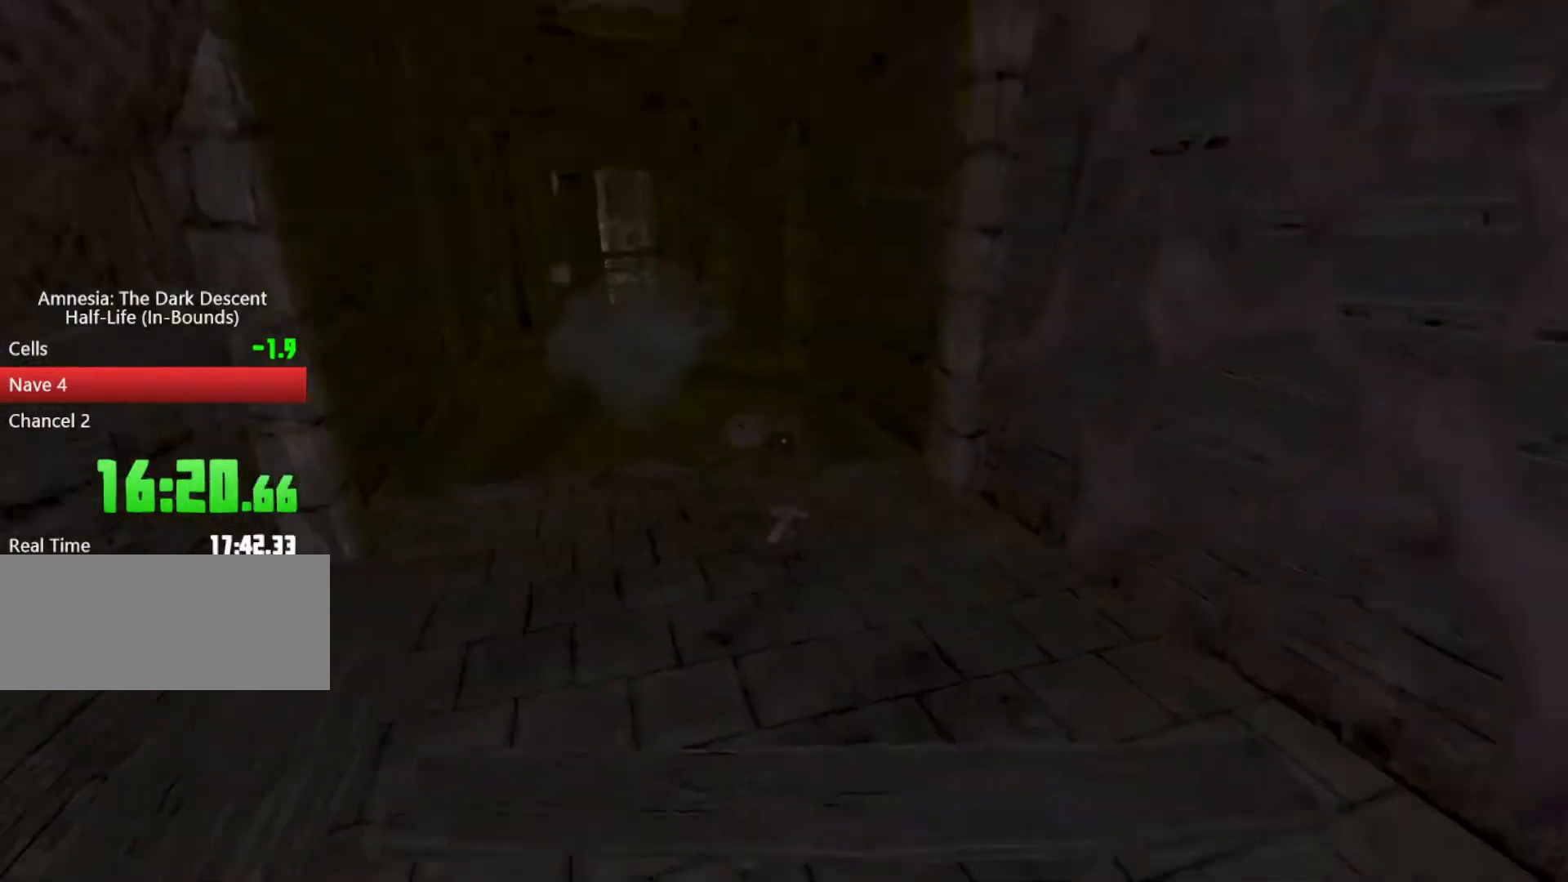
{"keys": ["shift", "w"], "mouse": [], "events": [[100, "shift", "down"]]}
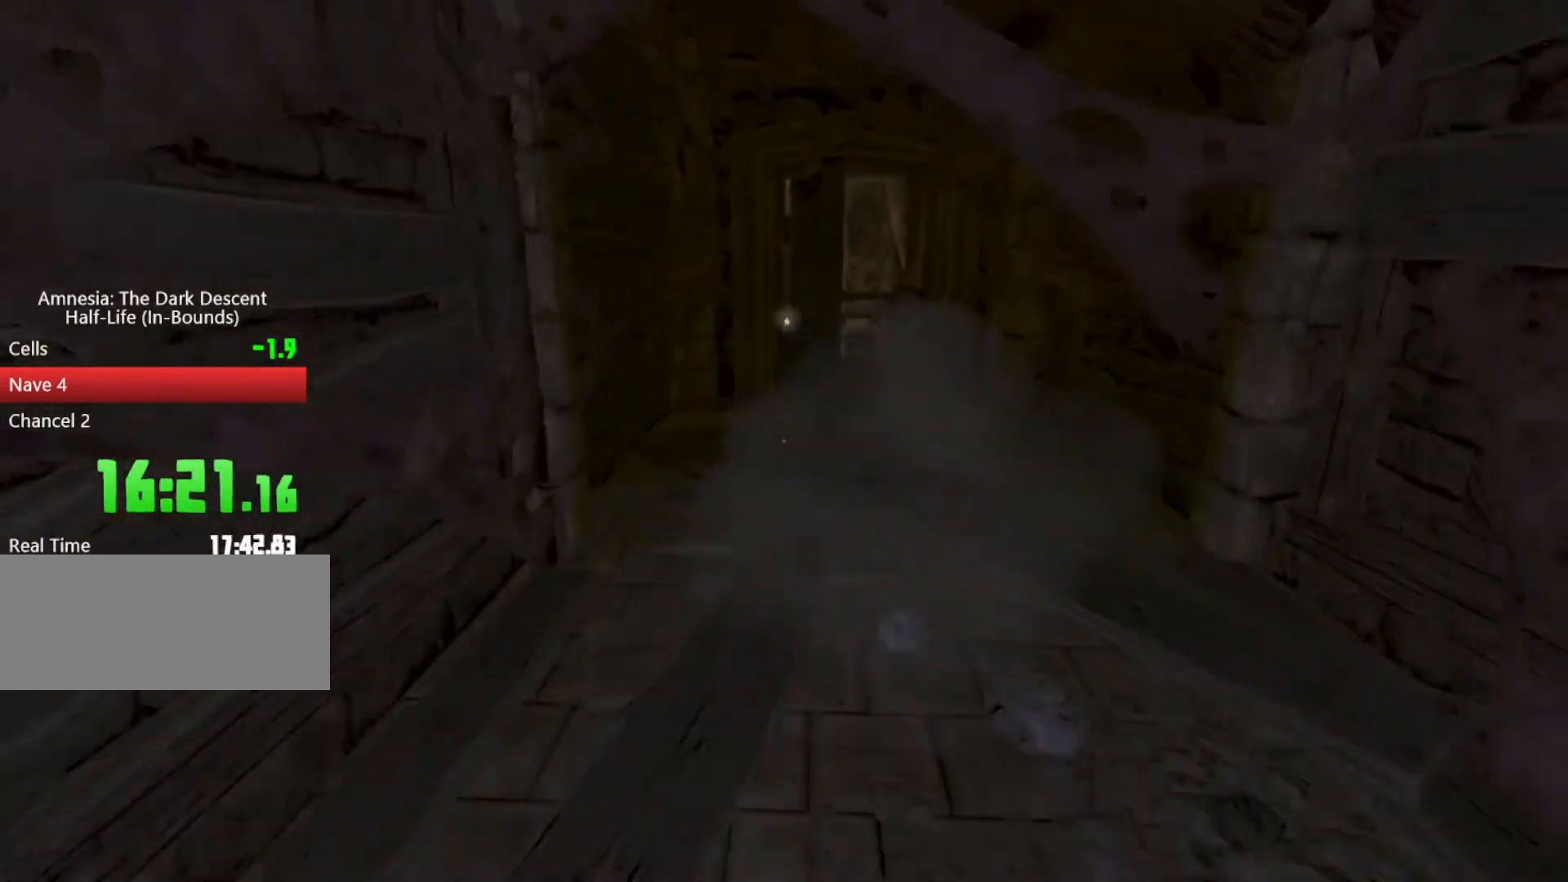
{"keys": ["shift", "w"], "mouse": ["left", "right"], "events": [[433, "mouse_left", "down"], [433, "mouse_right", "down"]]}
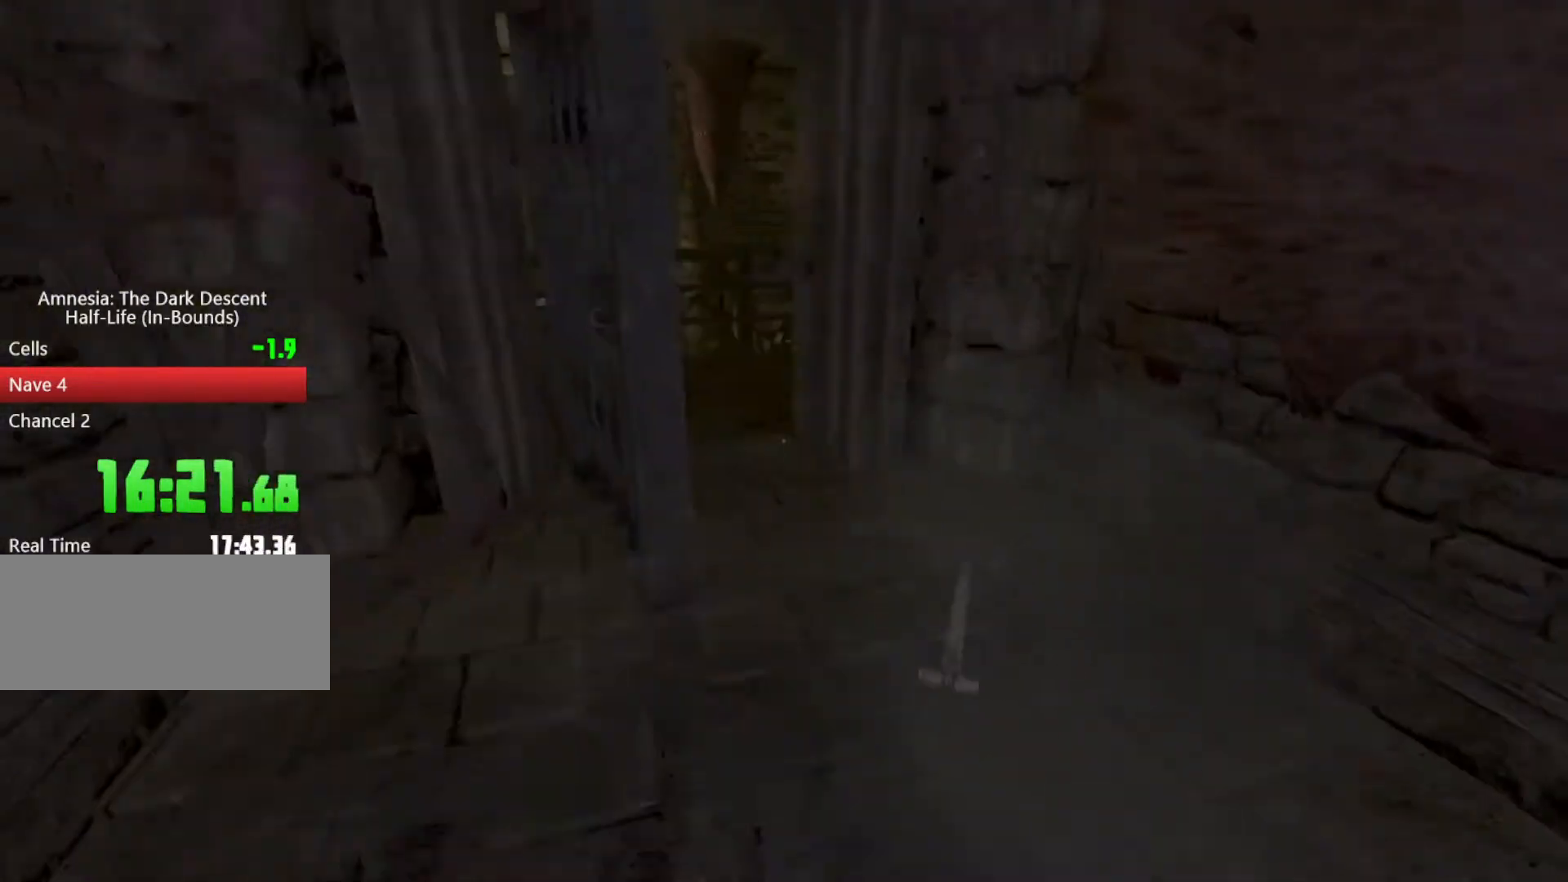
{"keys": ["shift", "w"], "mouse": [], "events": [[67, "mouse_left", "up"], [67, "mouse_right", "up"]]}
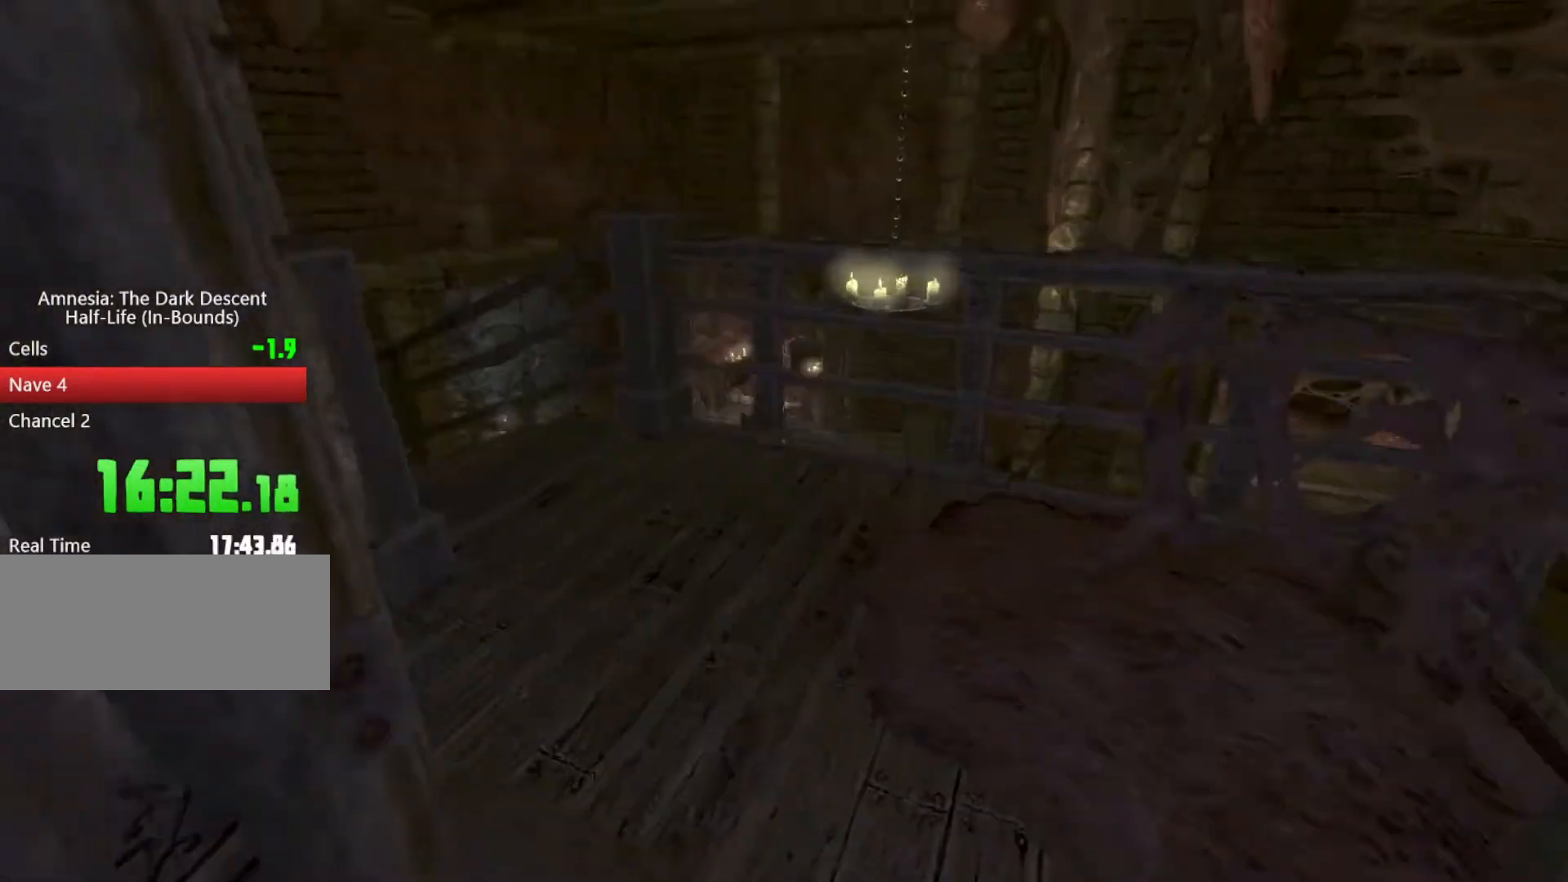
{"keys": ["shift", "w"], "mouse": [], "events": [[100, "space", "down"], [233, "space", "up"]]}
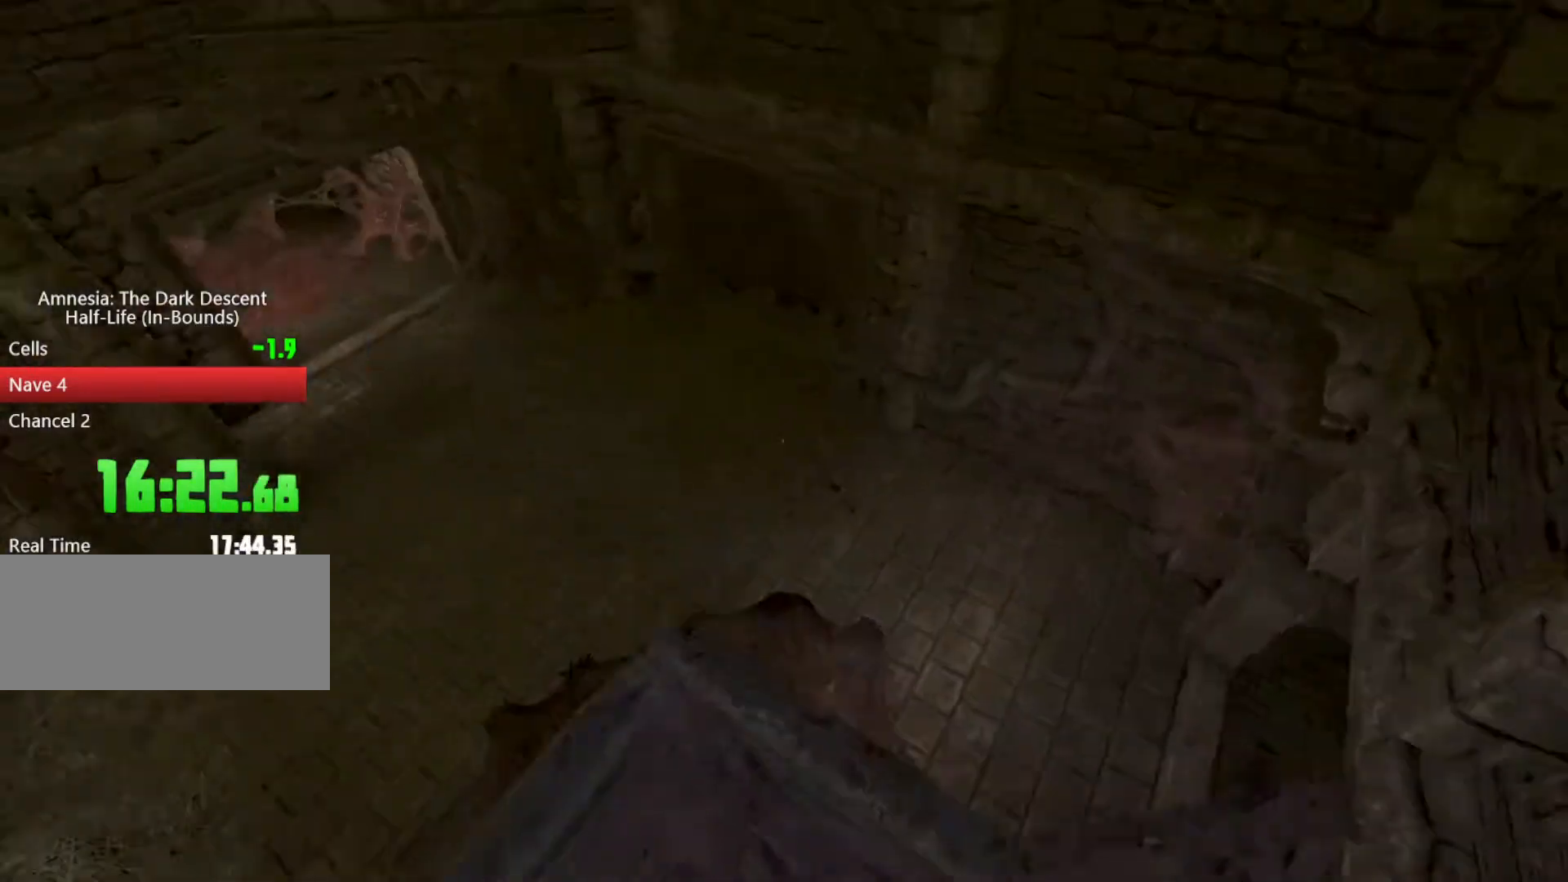
{"keys": ["shift", "w"], "mouse": [], "events": []}
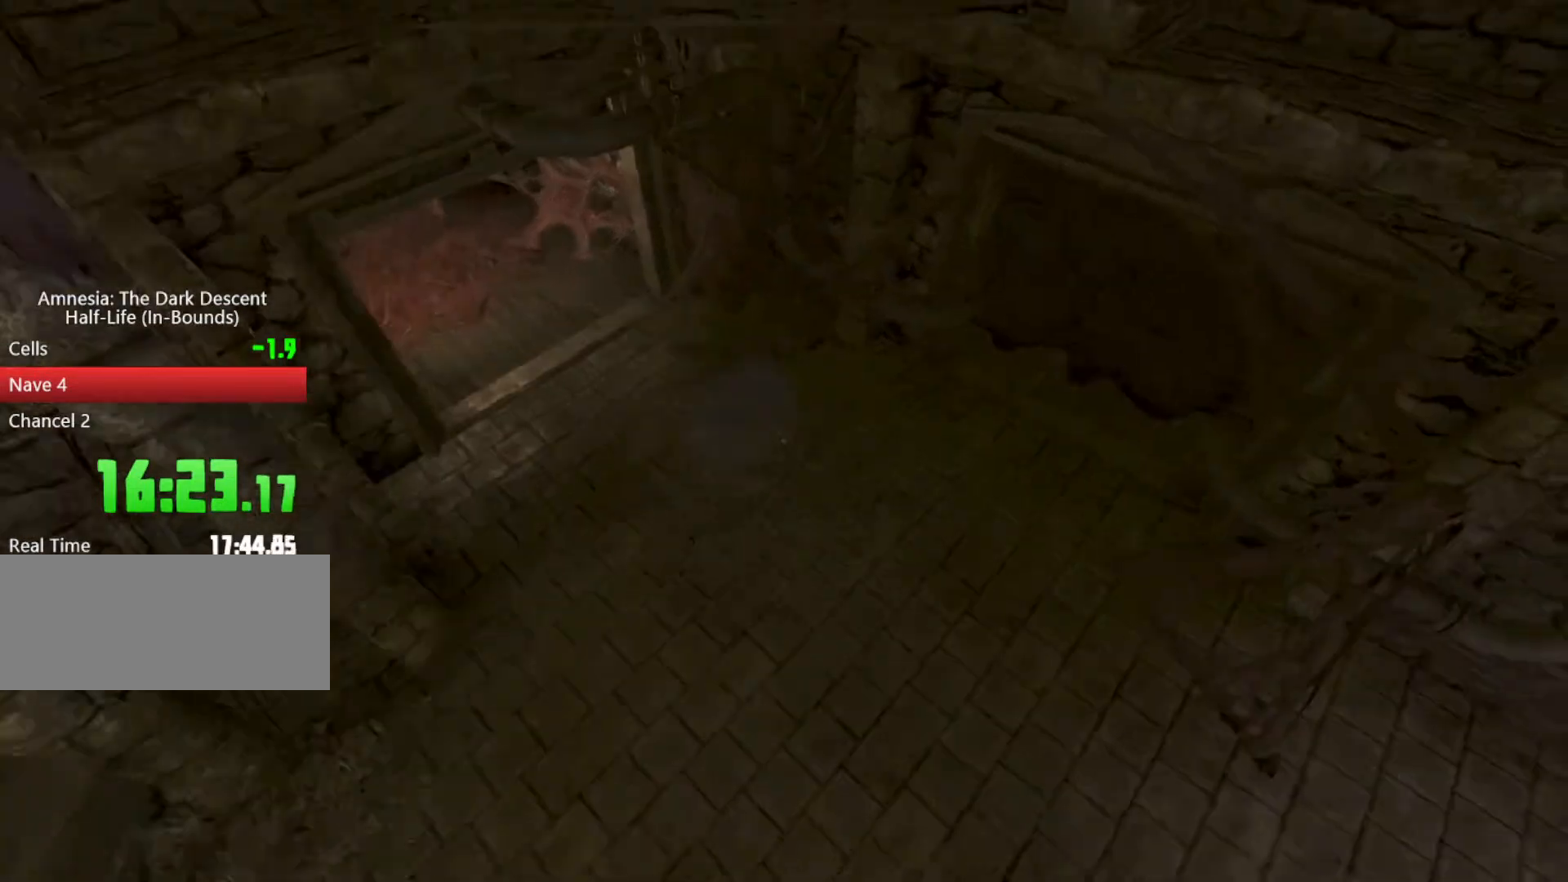
{"keys": ["shift", "w"], "mouse": [], "events": []}
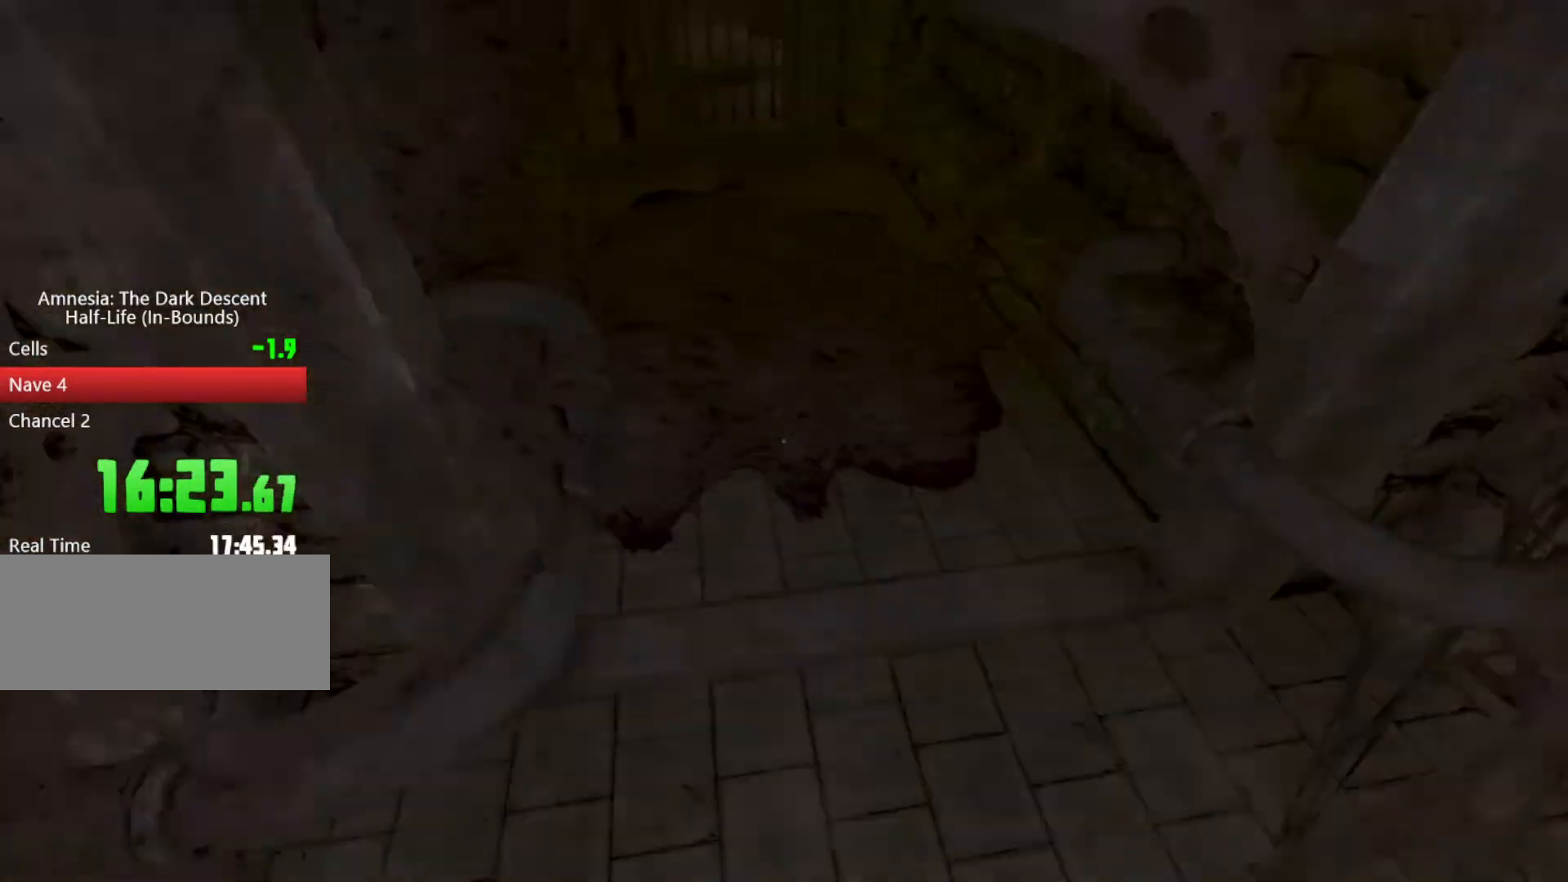
{"keys": ["shift", "w"], "mouse": [], "events": [[100, "shift", "up"], [267, "shift", "down"]]}
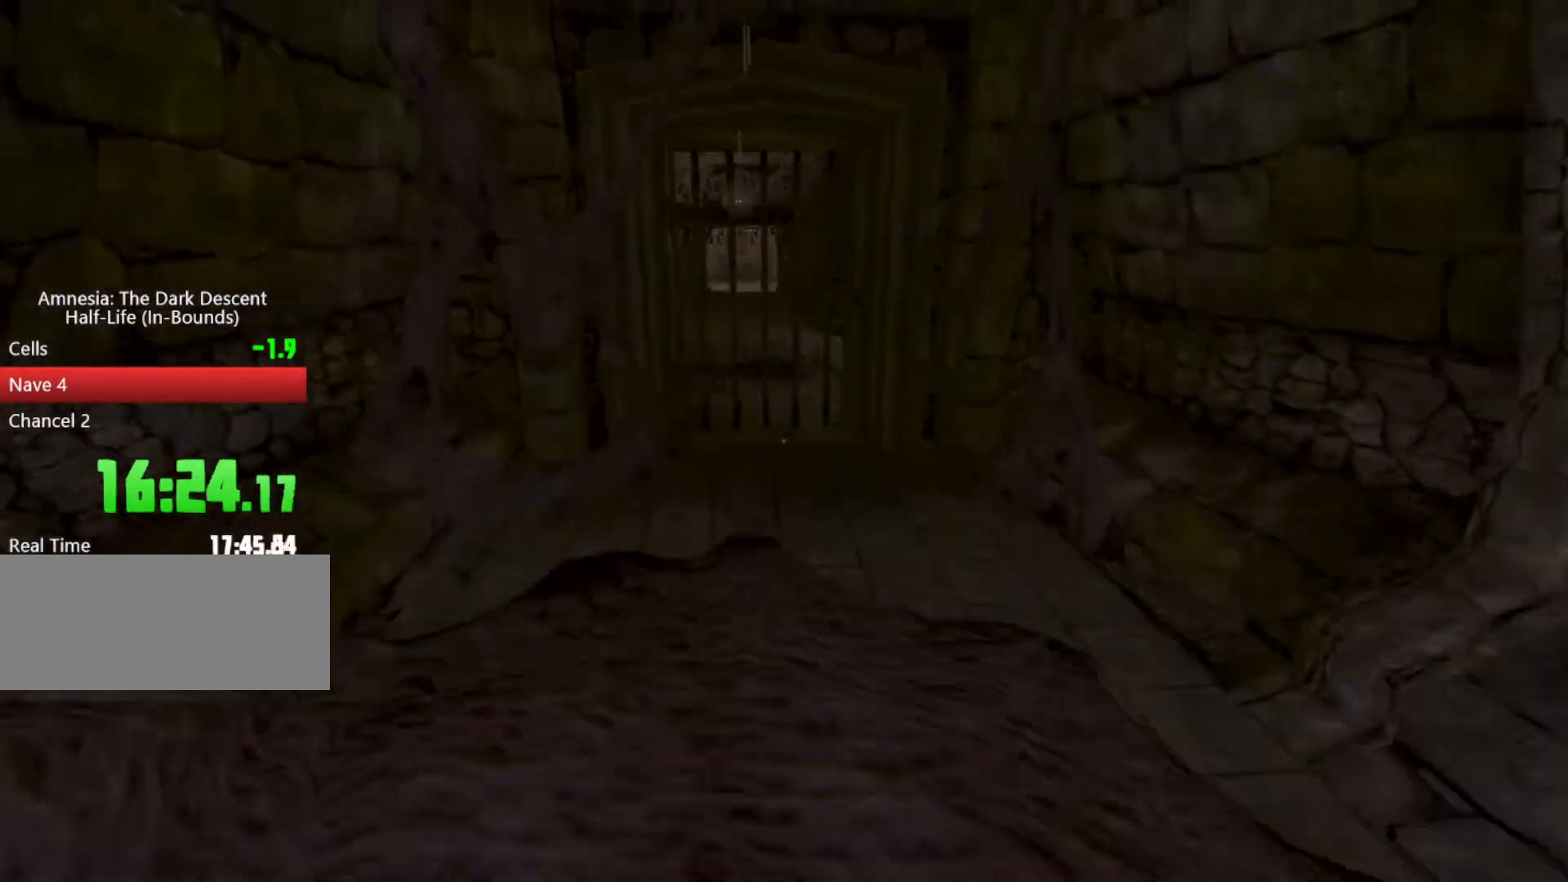
{"keys": ["a", "d", "s", "shift"], "mouse": [], "events": [[433, "d", "down"], [433, "s", "down"], [433, "w", "up"], [500, "a", "down"]]}
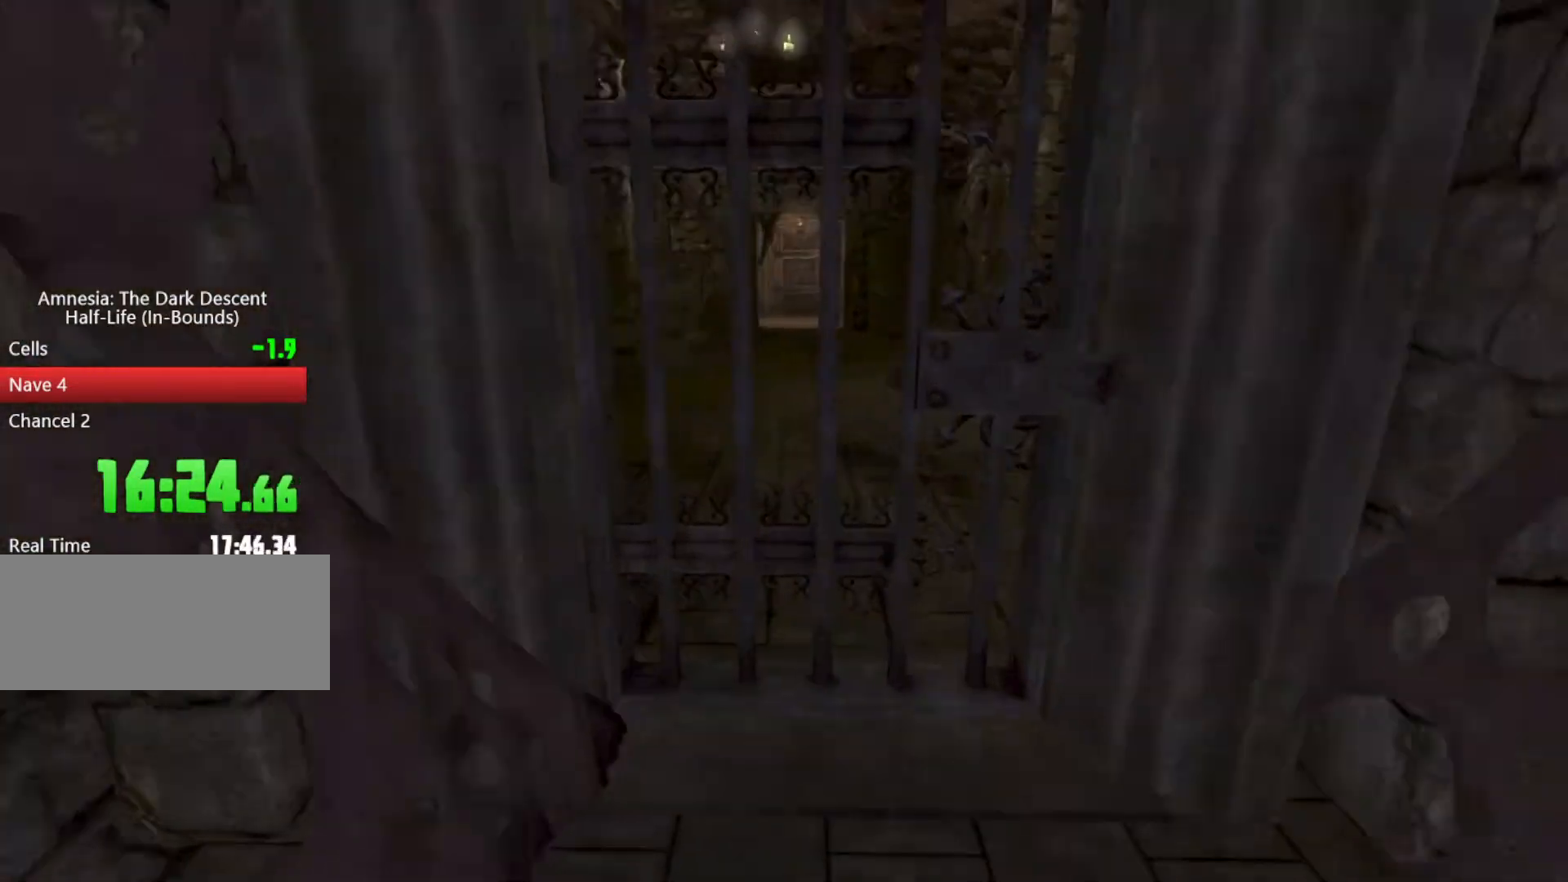
{"keys": ["d", "shift"], "mouse": ["left"], "events": [[33, "mouse_left", "down"], [300, "a", "up"], [367, "s", "up"]]}
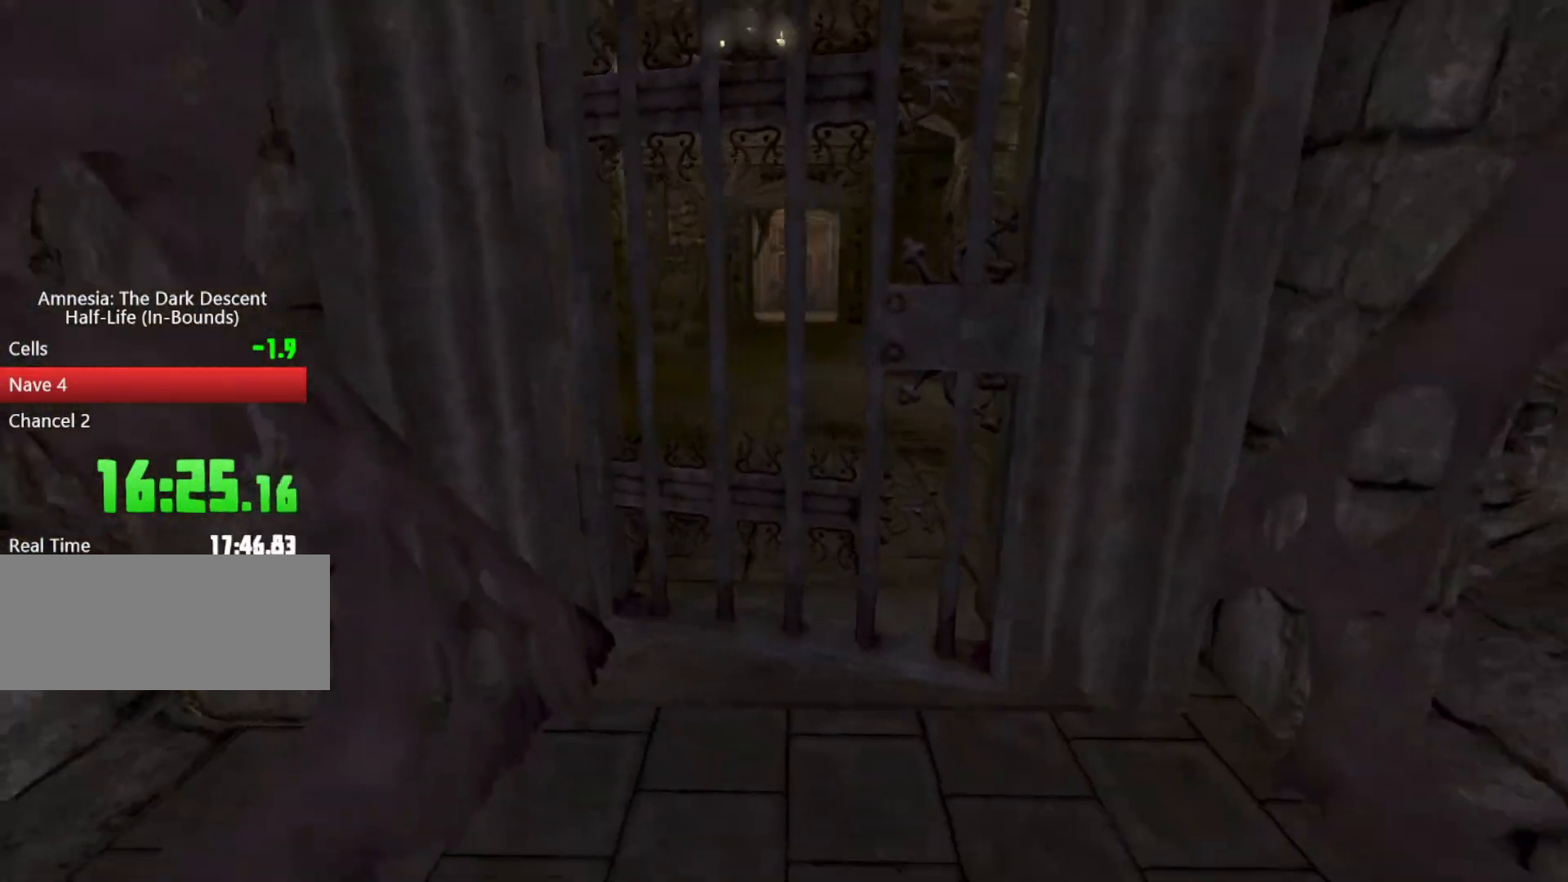
{"keys": ["shift", "w"], "mouse": ["left", "right"], "events": [[33, "w", "down"], [200, "d", "up"], [267, "mouse_left", "up"], [467, "mouse_left", "down"], [467, "mouse_right", "down"]]}
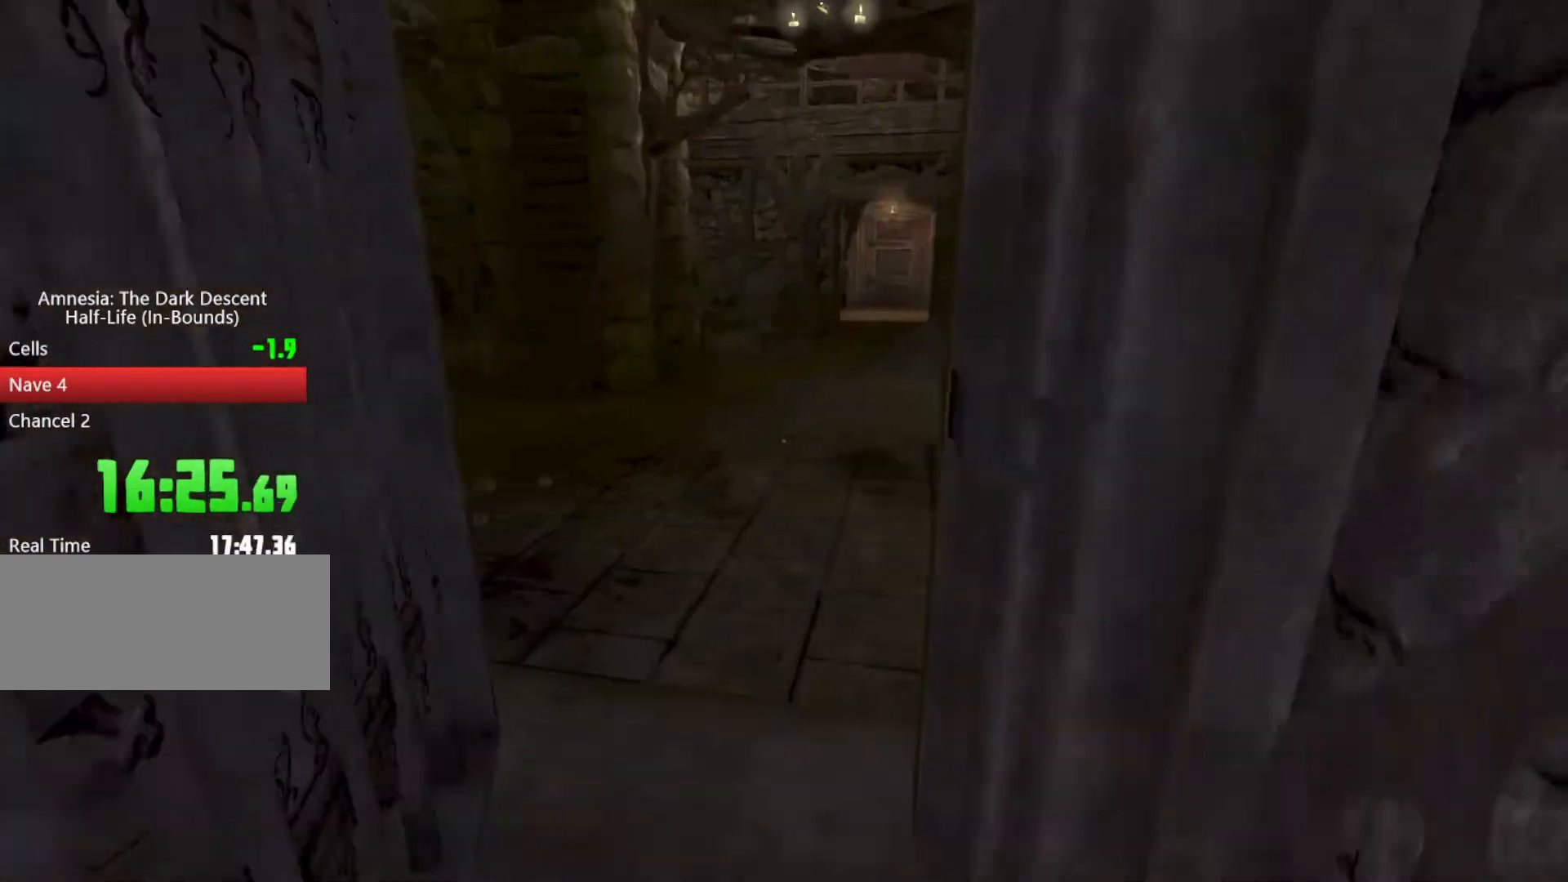
{"keys": ["shift", "w"], "mouse": [], "events": [[133, "mouse_left", "up"], [133, "mouse_right", "up"], [167, "space", "down"], [267, "space", "up"]]}
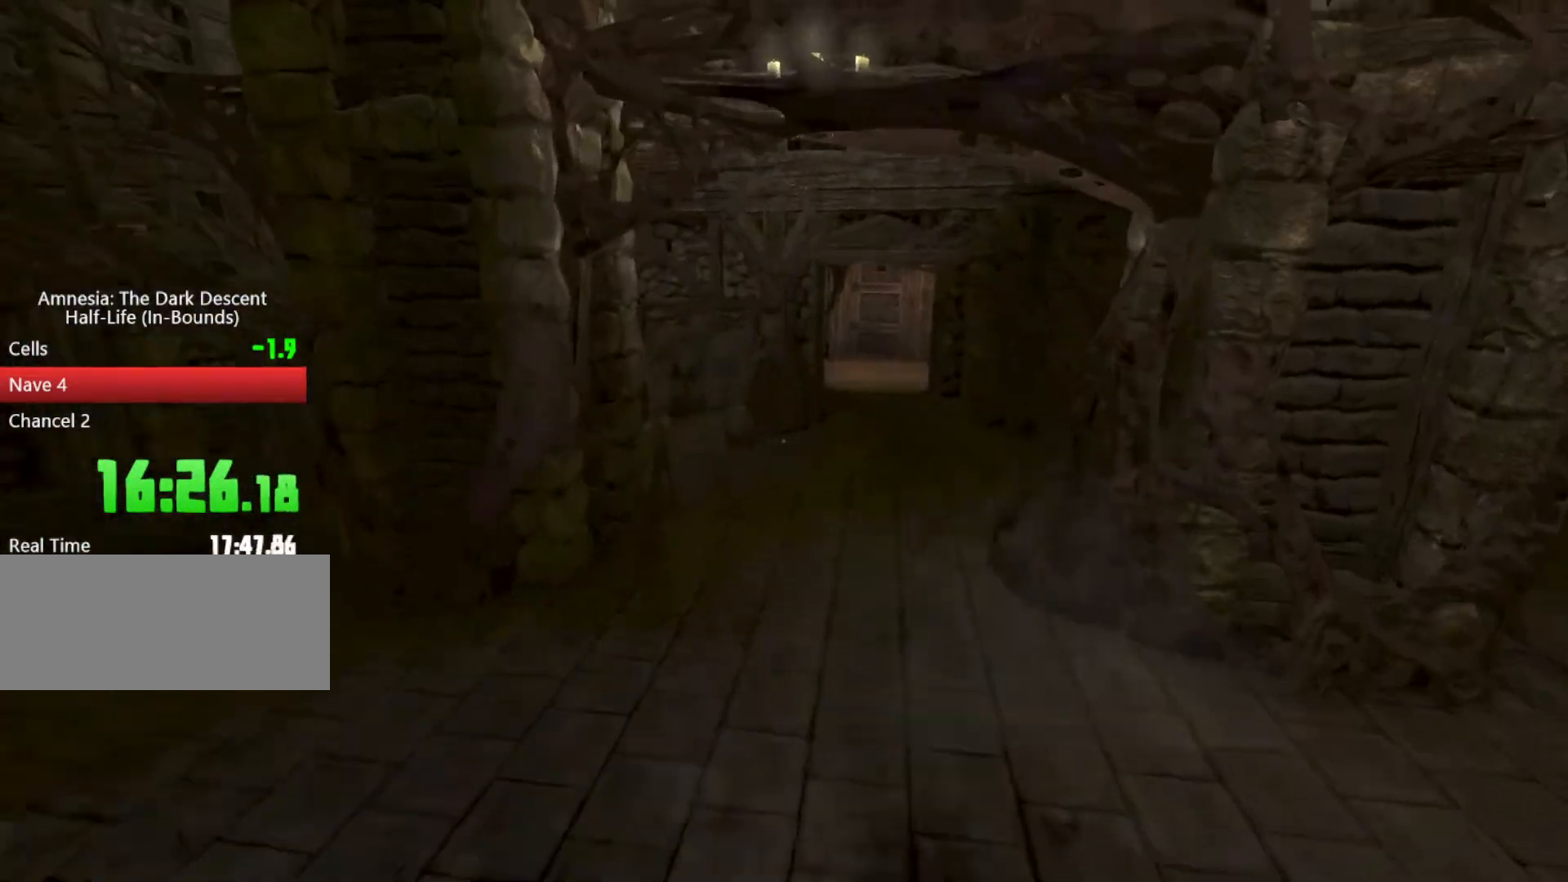
{"keys": ["shift", "w"], "mouse": [], "events": []}
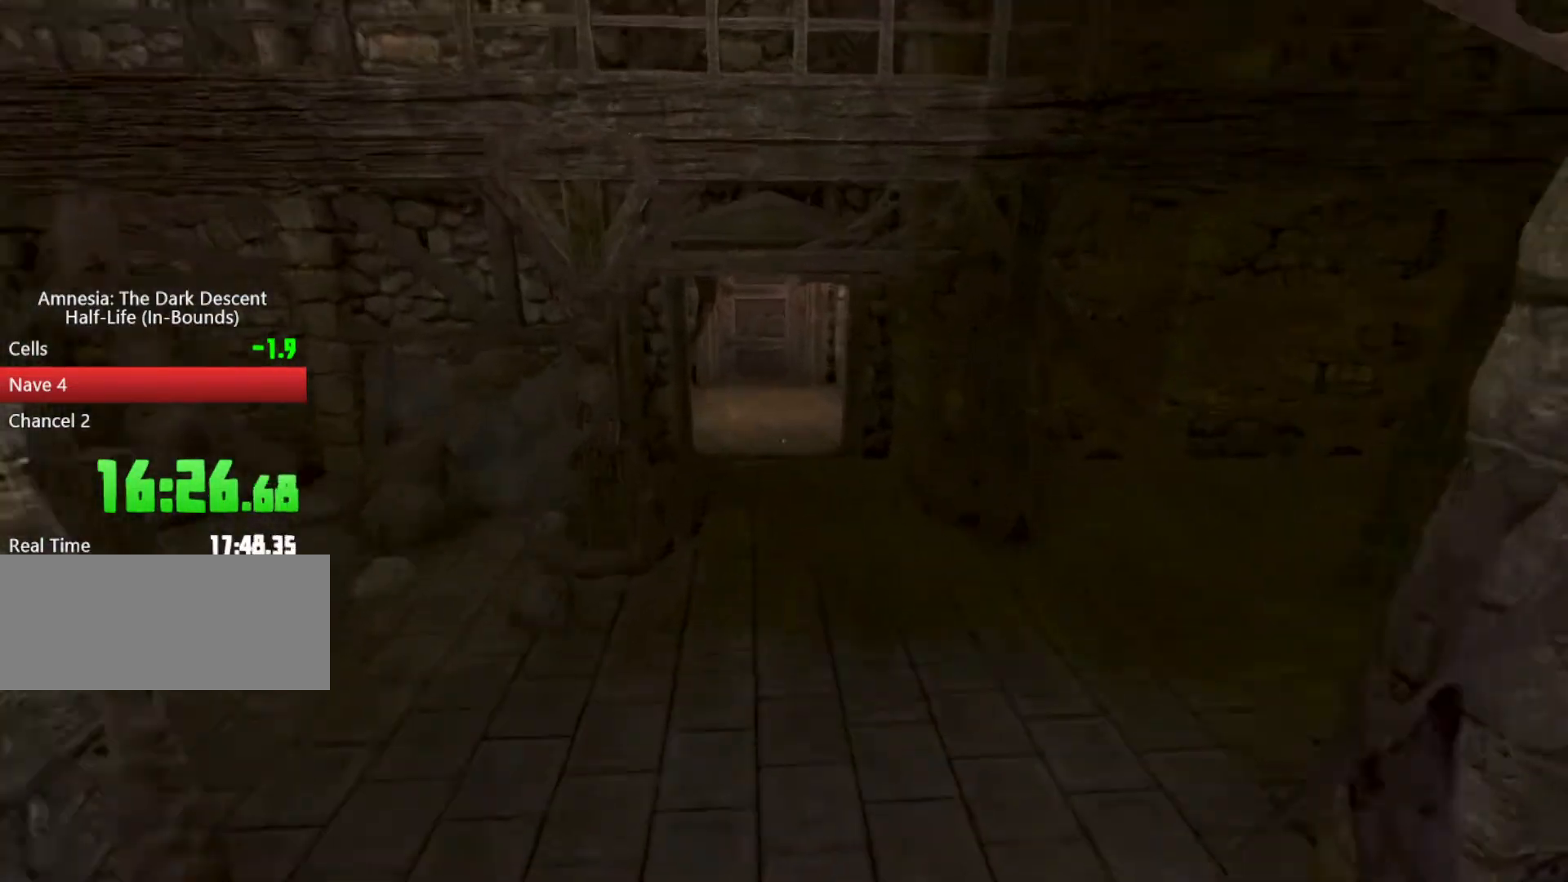
{"keys": ["shift", "w"], "mouse": ["wheel_down"], "events": [[133, "mouse_wheel_down", "down"]]}
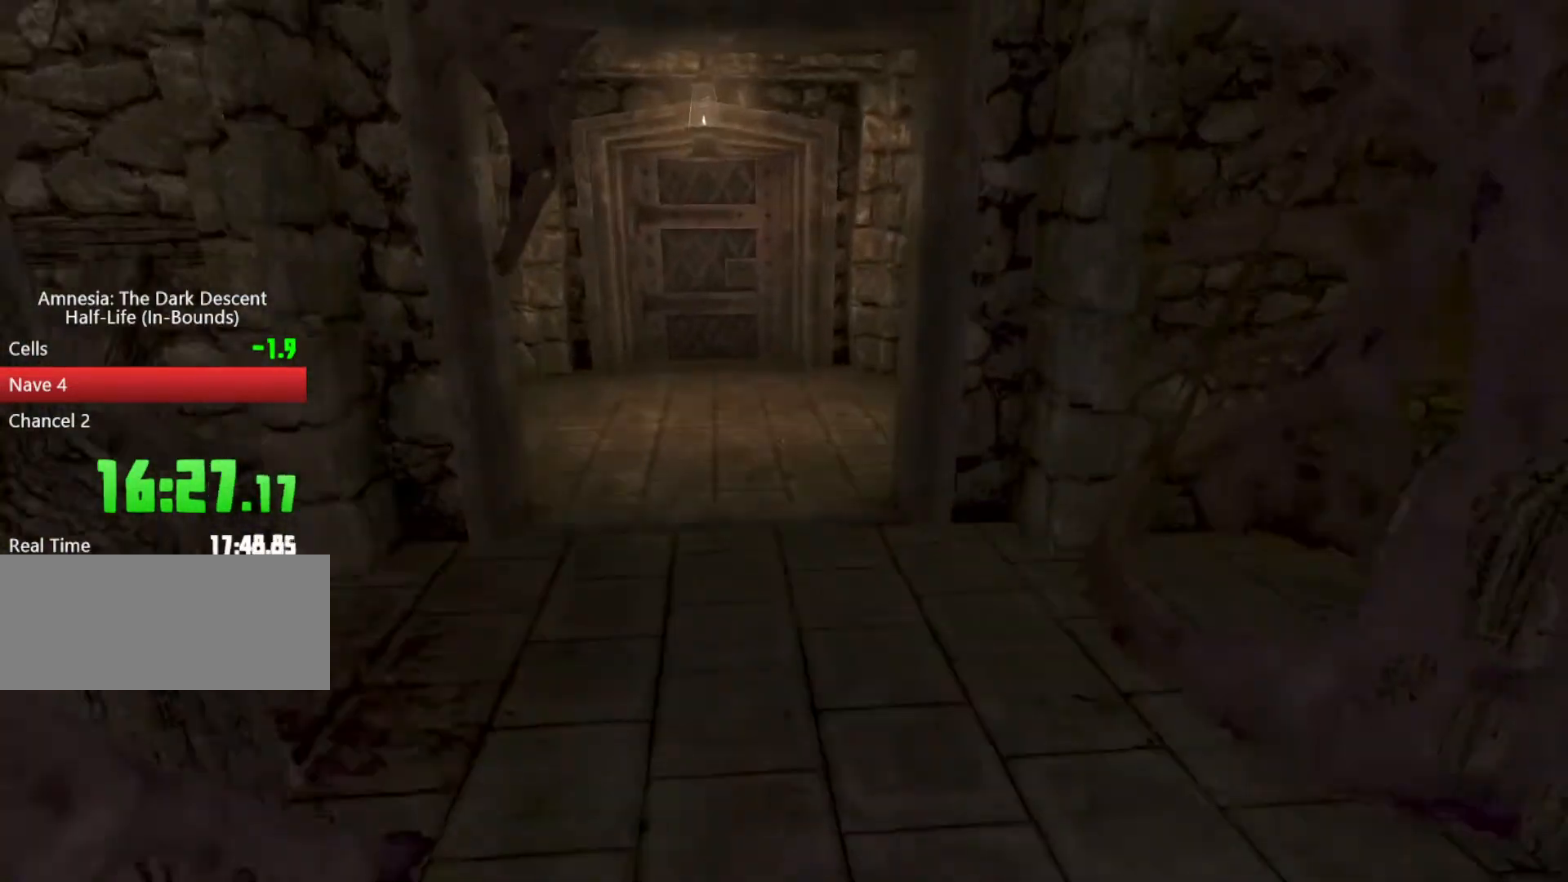
{"keys": ["q", "shift", "w"], "mouse": [], "events": [[67, "mouse_wheel_down", "up"], [467, "q", "down"]]}
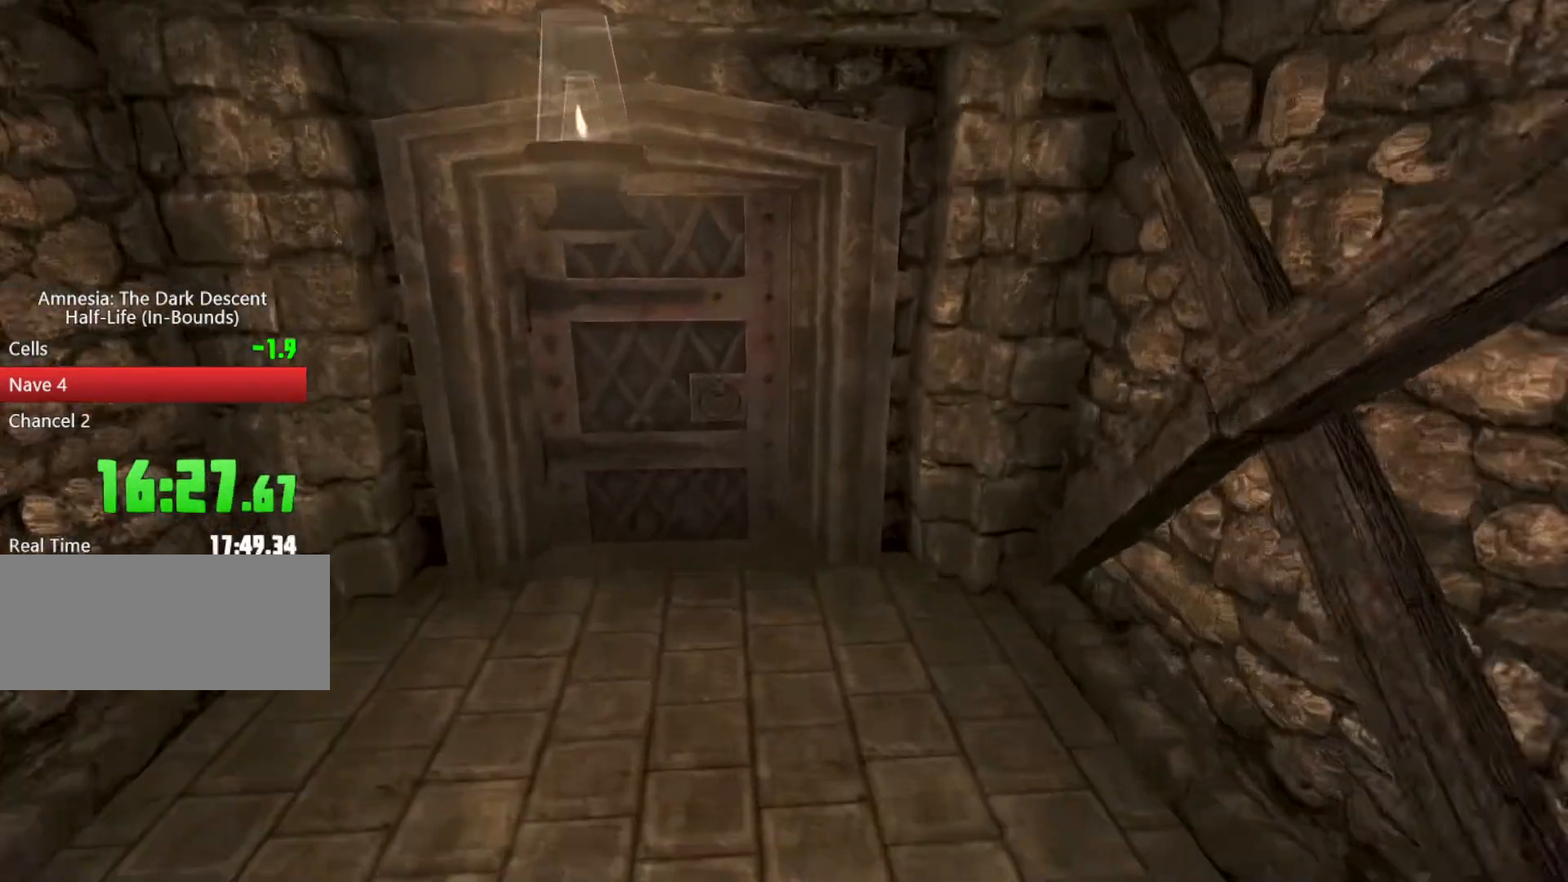
{"keys": ["q", "shift", "w"], "mouse": ["left"], "events": [[400, "mouse_left", "down"], [467, "mouse_left", "up"], [500, "mouse_left", "down"]]}
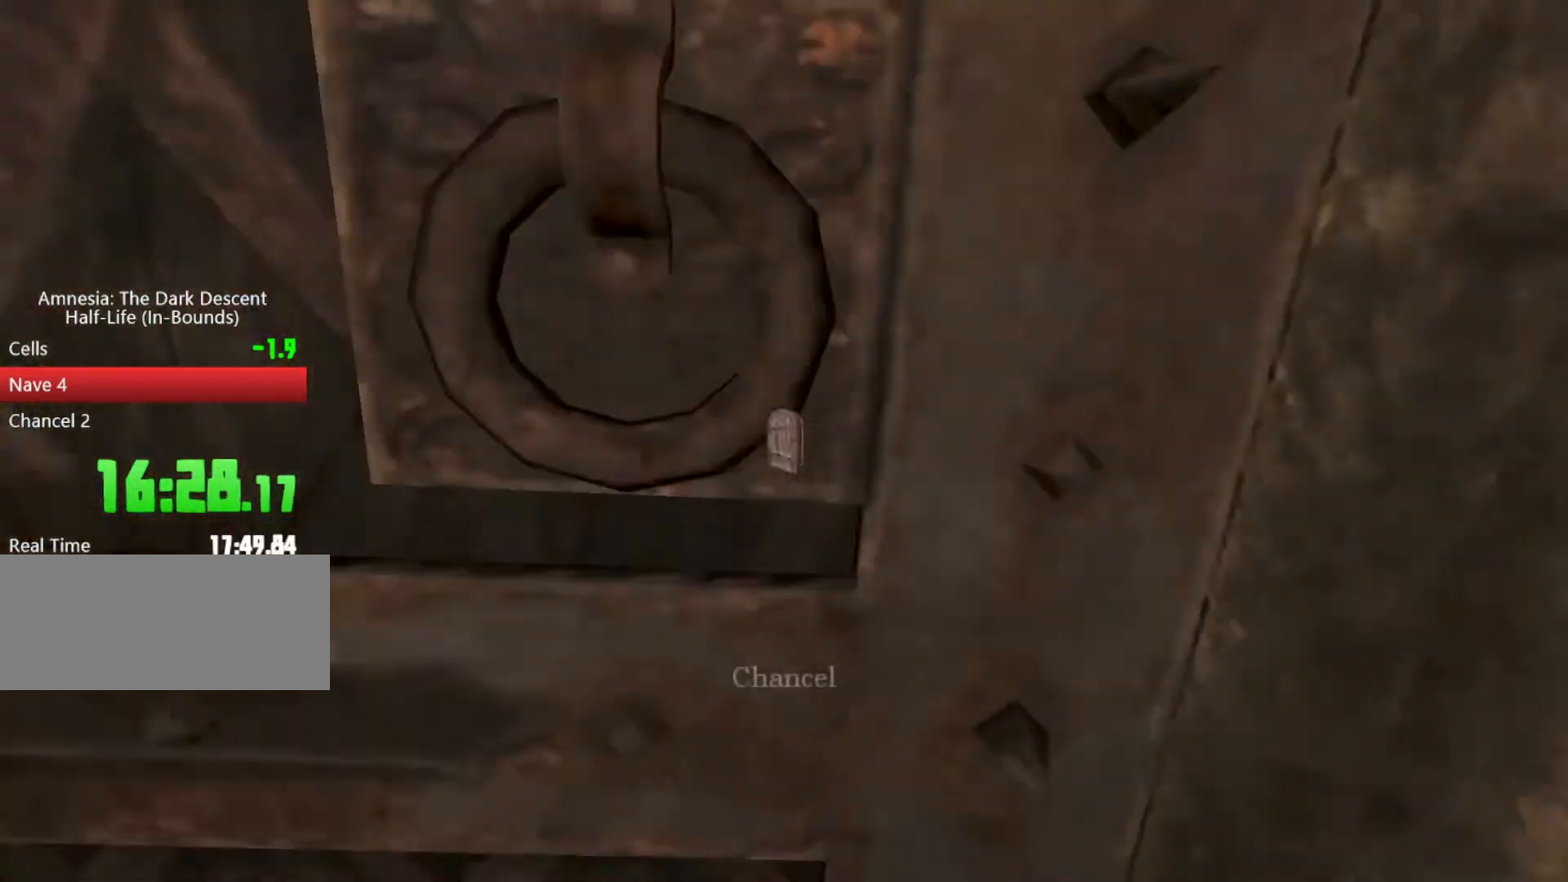
{"keys": [], "mouse": [], "events": [[100, "mouse_left", "up"], [133, "shift", "up"], [200, "q", "up"], [300, "w", "up"], [367, "e", "down"], [467, "e", "up"]]}
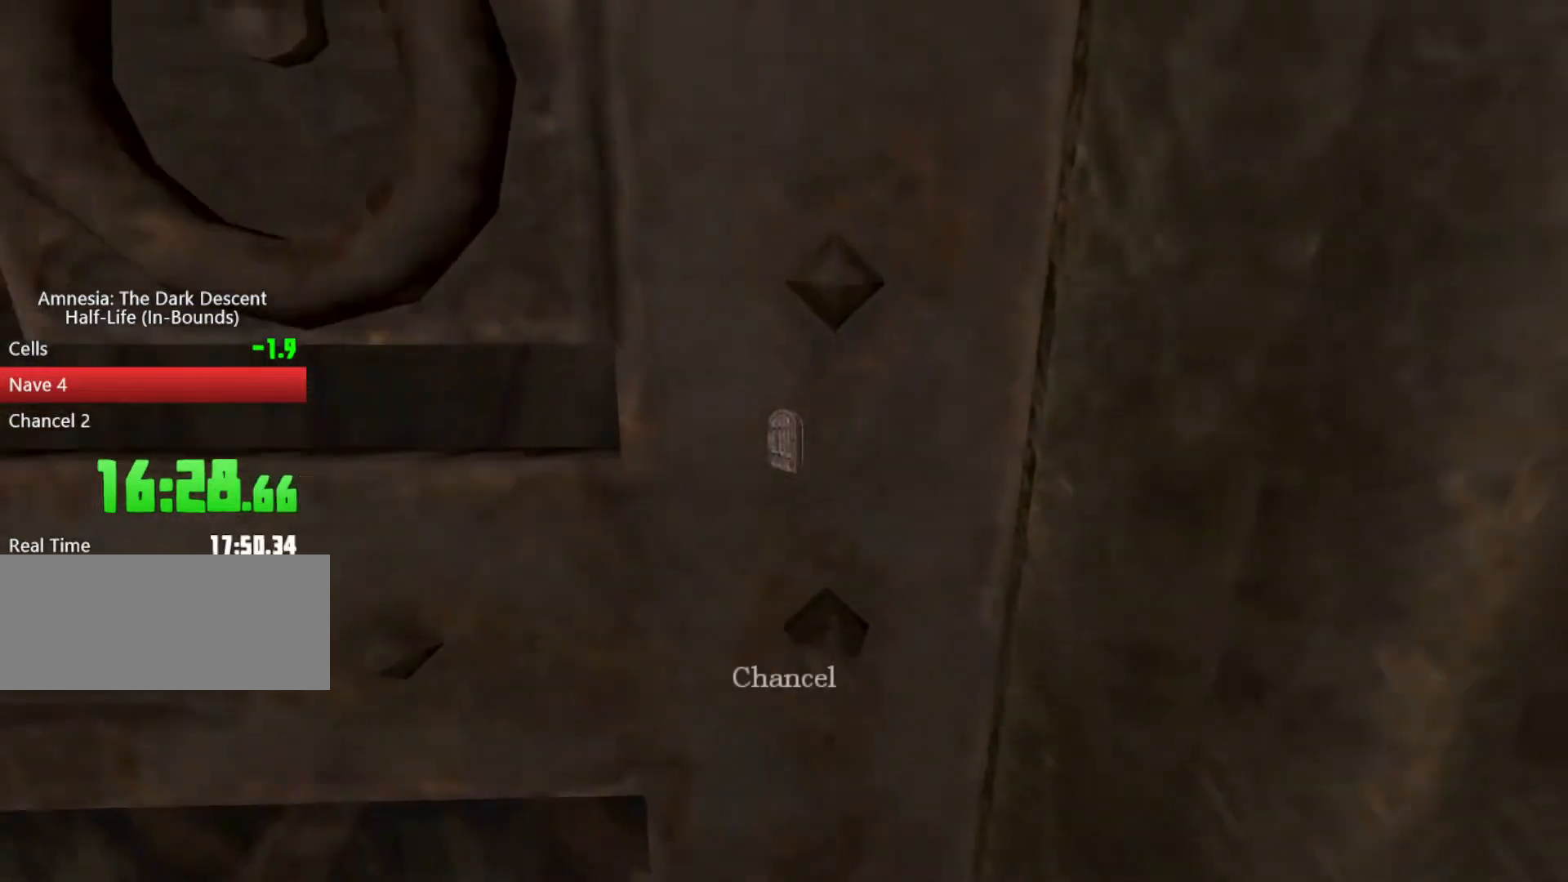
{"keys": [], "mouse": [], "events": []}
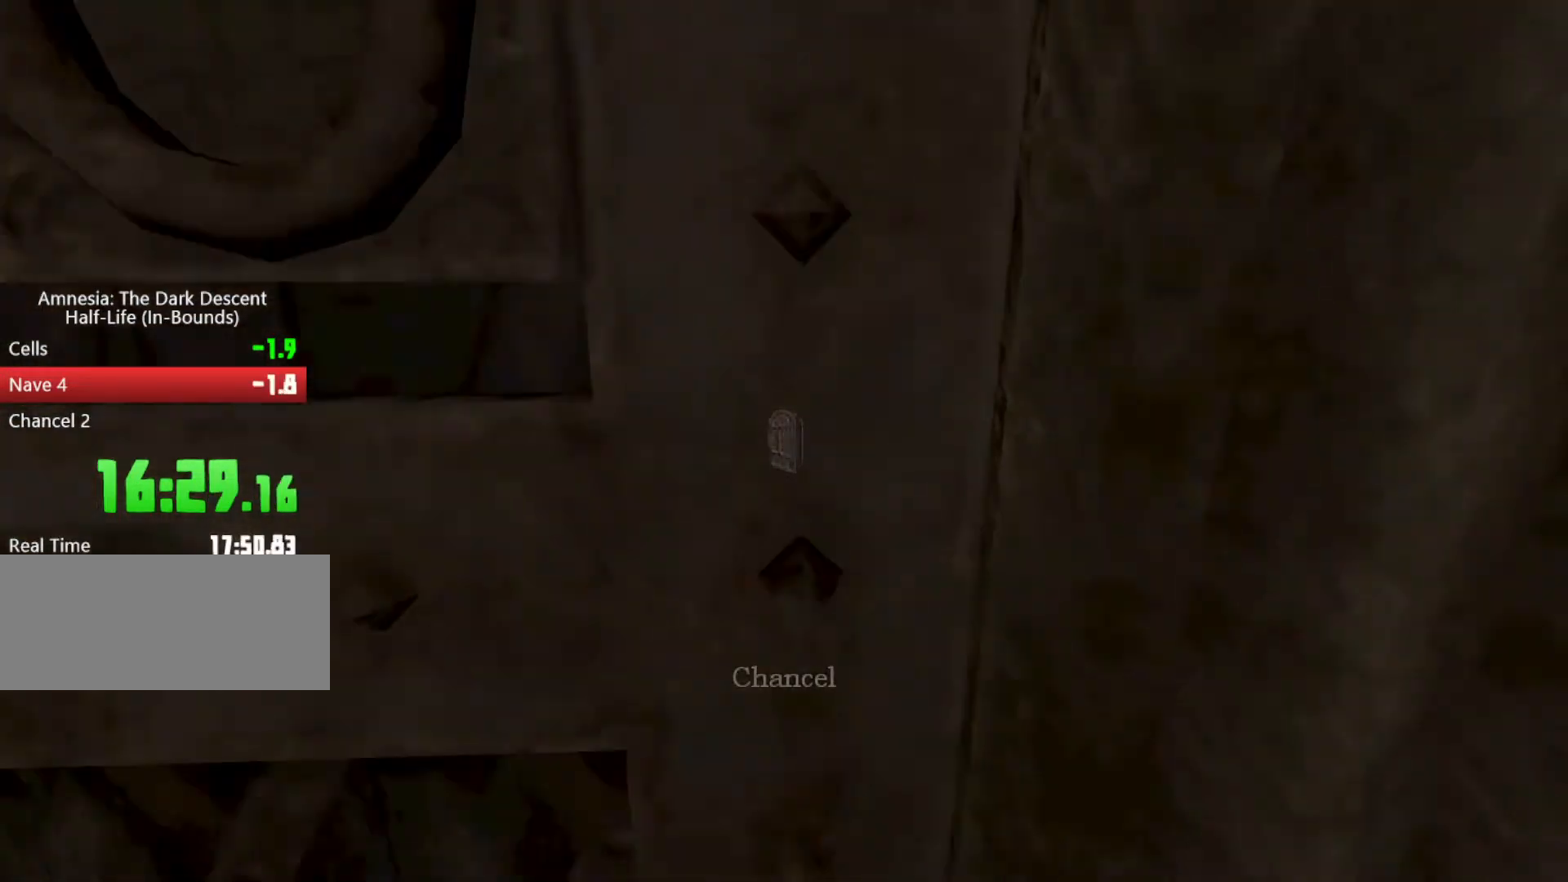
{"keys": ["a", "shift", "space", "w"], "mouse": [], "events": [[133, "mouse_left", "down"], [133, "mouse_right", "down"], [267, "a", "down"], [267, "w", "down"], [300, "mouse_left", "up"], [300, "mouse_right", "up"], [300, "shift", "down"], [467, "space", "down"]]}
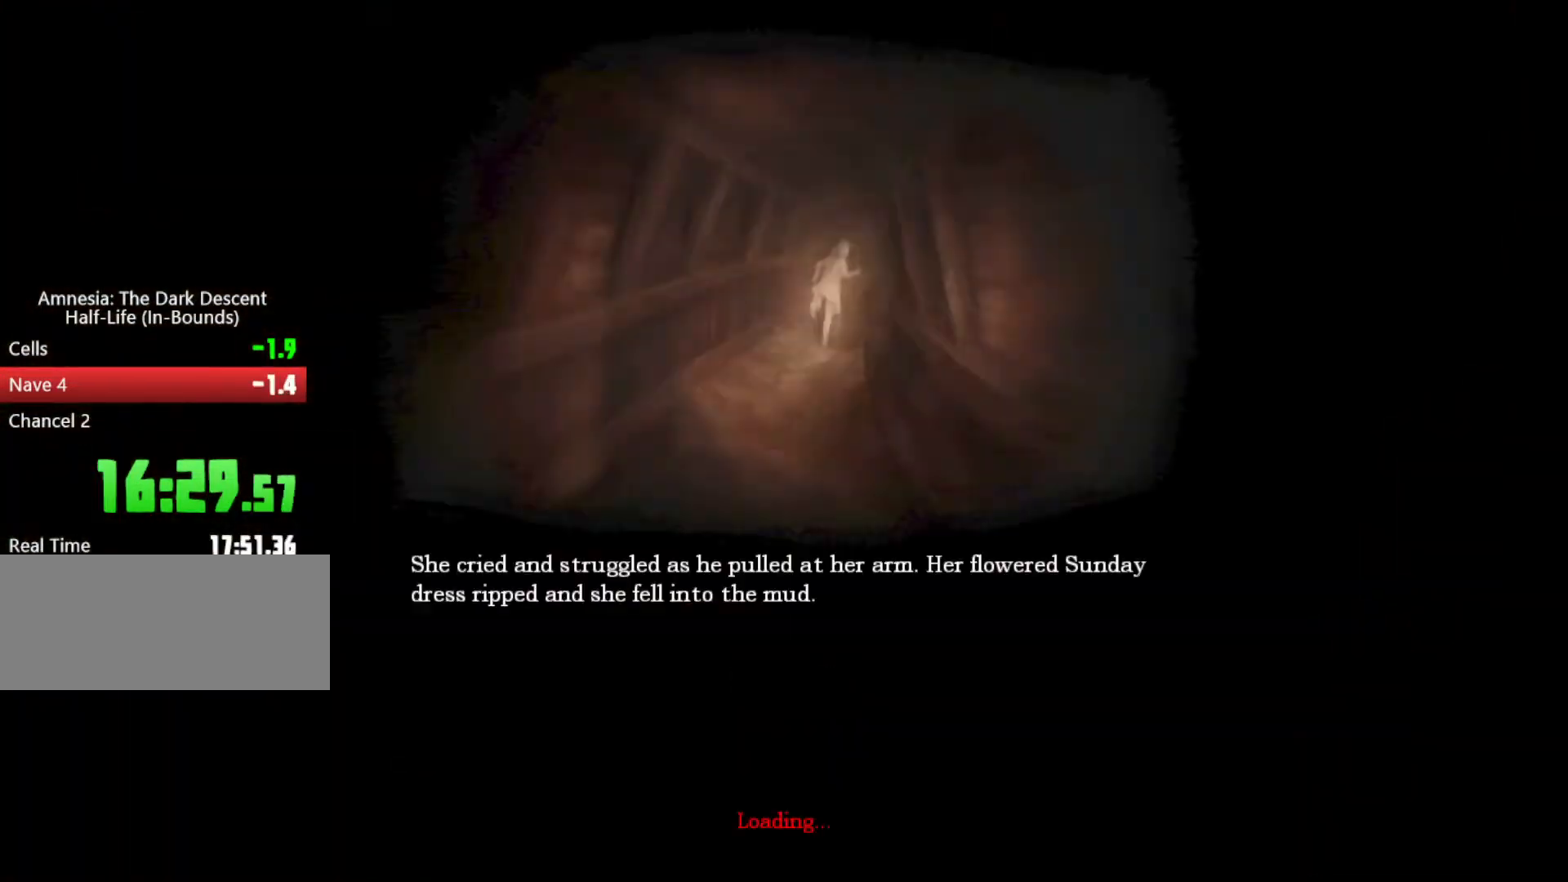
{"keys": ["a", "shift", "space", "w"], "mouse": [], "events": [[33, "space", "up"], [200, "space", "down"], [267, "space", "up"], [467, "space", "down"]]}
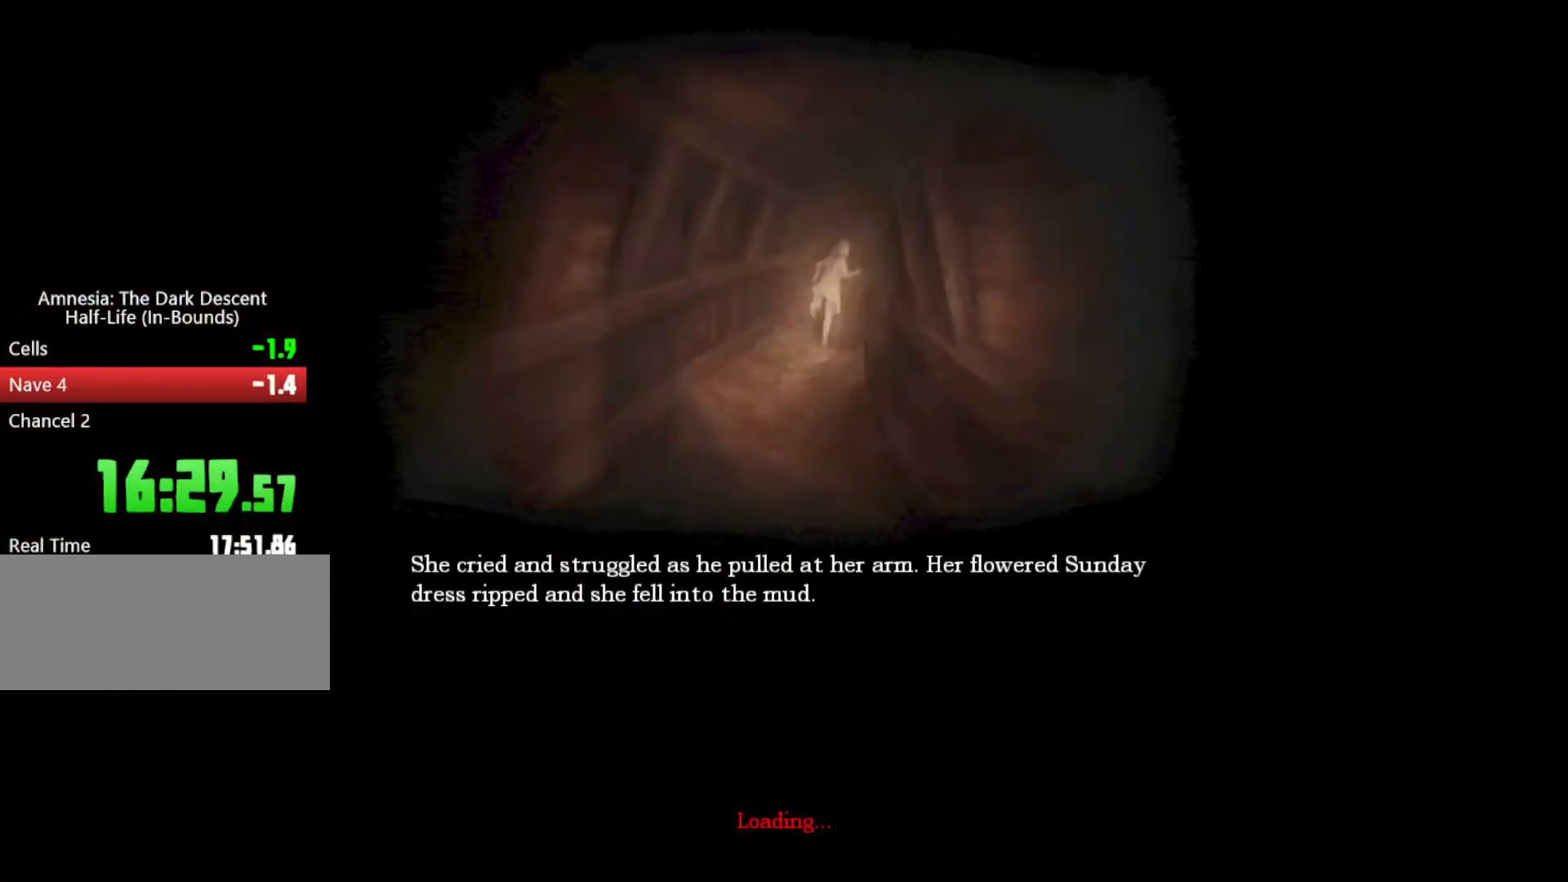
{"keys": ["a", "shift", "space", "w"], "mouse": ["left", "right"], "events": [[67, "space", "up"], [167, "mouse_left", "down"], [200, "mouse_right", "down"], [267, "space", "down"], [333, "mouse_left", "up"], [333, "mouse_right", "up"], [333, "space", "up"], [400, "mouse_left", "down"], [500, "mouse_right", "down"], [500, "space", "down"]]}
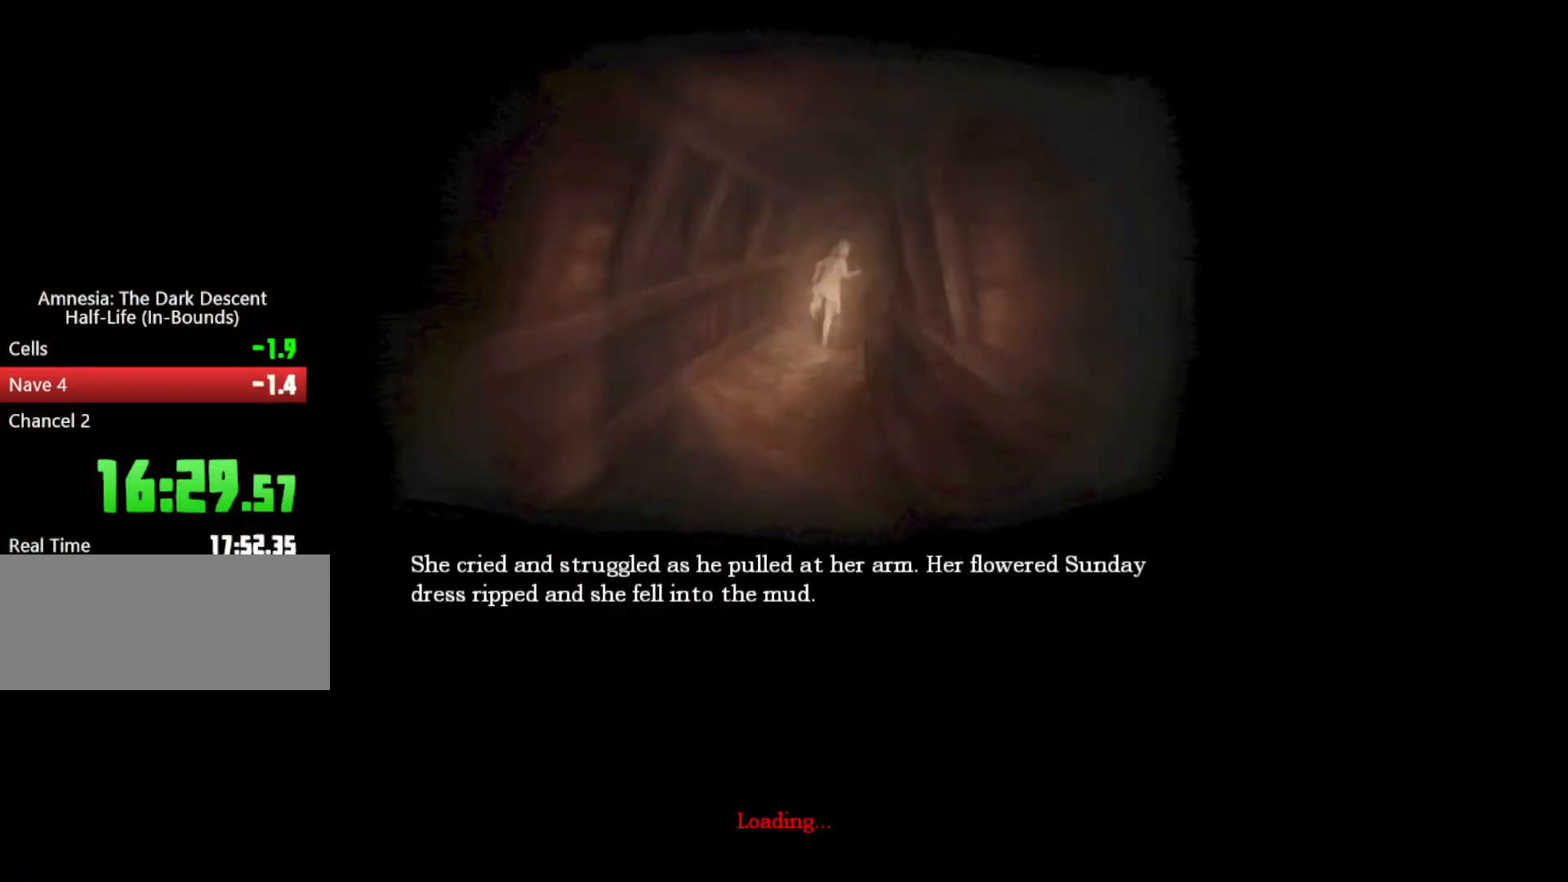
{"keys": ["a", "shift", "w"], "mouse": ["left", "right"], "events": [[67, "mouse_left", "up"], [67, "mouse_right", "up"], [67, "space", "up"], [133, "mouse_left", "down"], [133, "mouse_right", "down"], [167, "space", "down"], [233, "mouse_left", "up"], [233, "mouse_right", "up"], [267, "mouse_left", "down"], [267, "space", "up"], [300, "mouse_right", "down"], [367, "space", "down"], [400, "mouse_left", "up"], [400, "mouse_right", "up"], [433, "mouse_left", "down"], [433, "mouse_right", "down"], [500, "space", "up"]]}